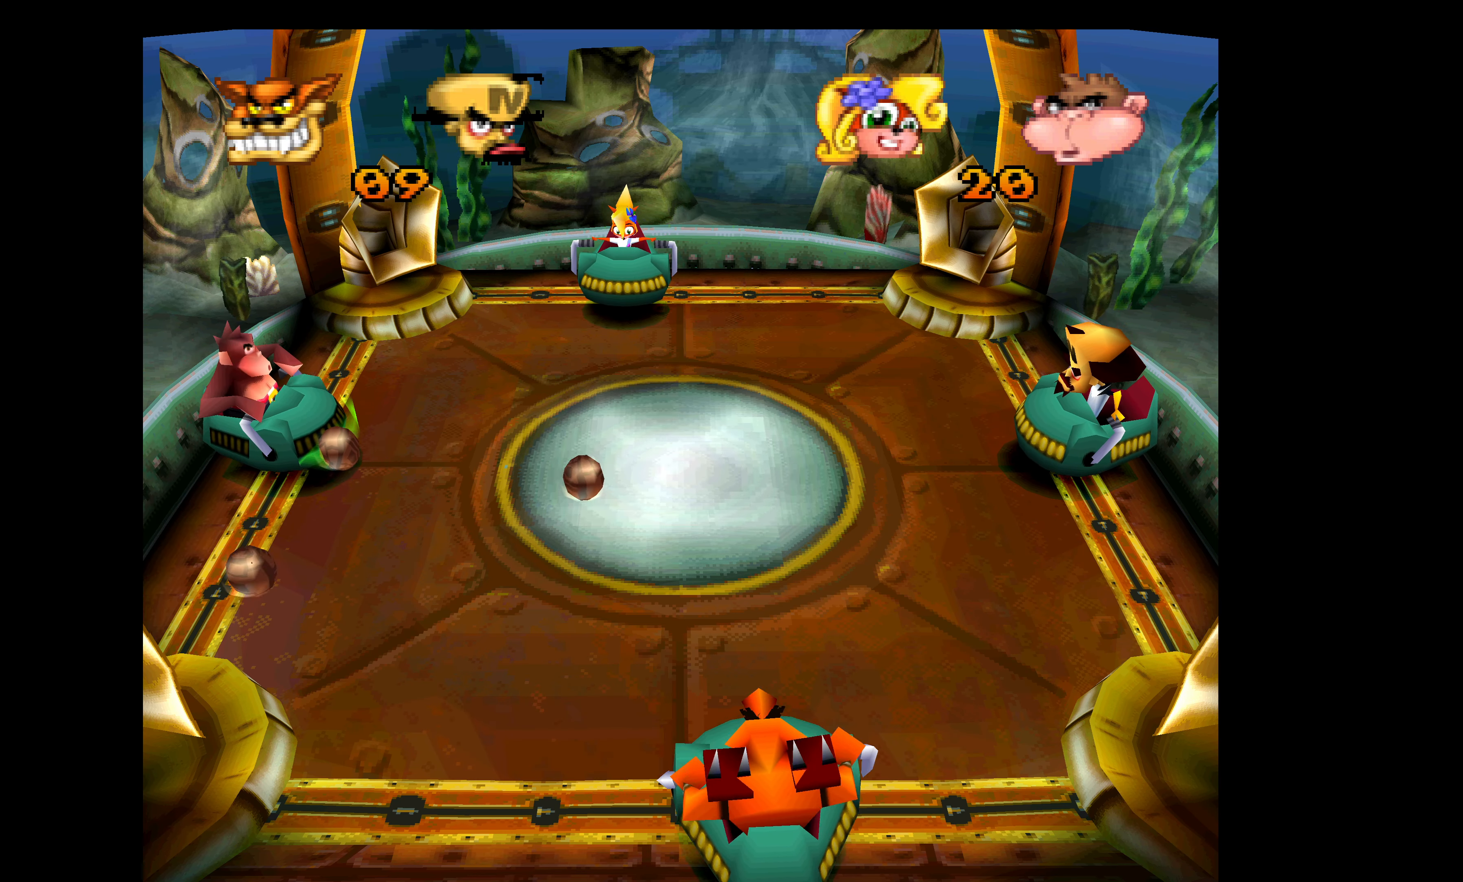
Gameplay with a controller (PlayStation layout); each line is a JSON object with the inputs held at the frame after it. "events" lists button and stick changes between this image and that frame as [ms after this image, input, new state], when the widget could be followed in between. Not read: right_stick.
{"buttons": [], "left_stick": "center", "events": [[200, "DPAD_DOWN", "down"], [367, "DPAD_DOWN", "up"]]}
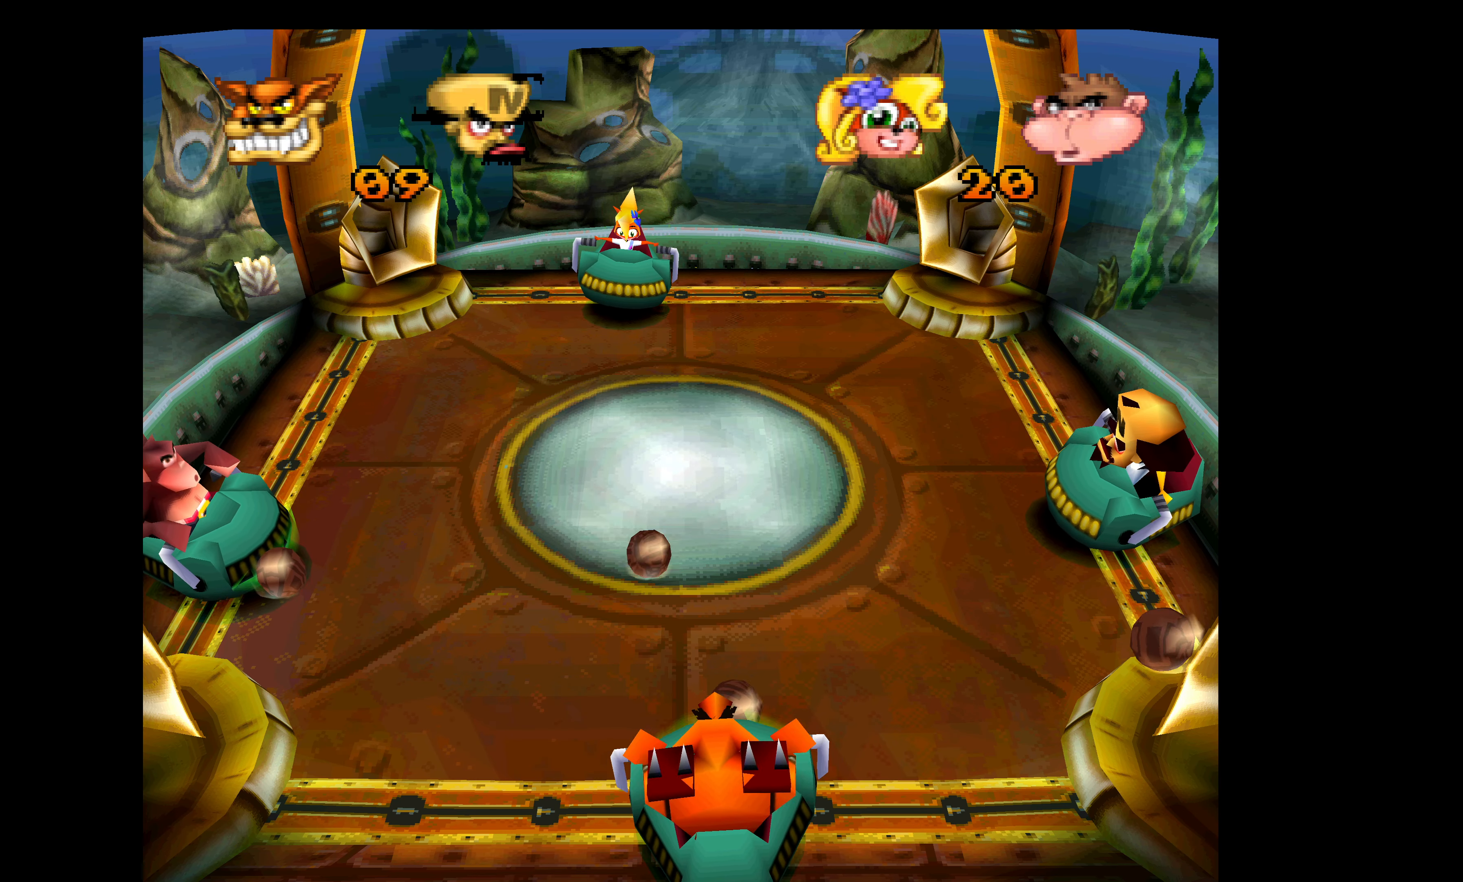
{"buttons": [], "left_stick": "center", "events": []}
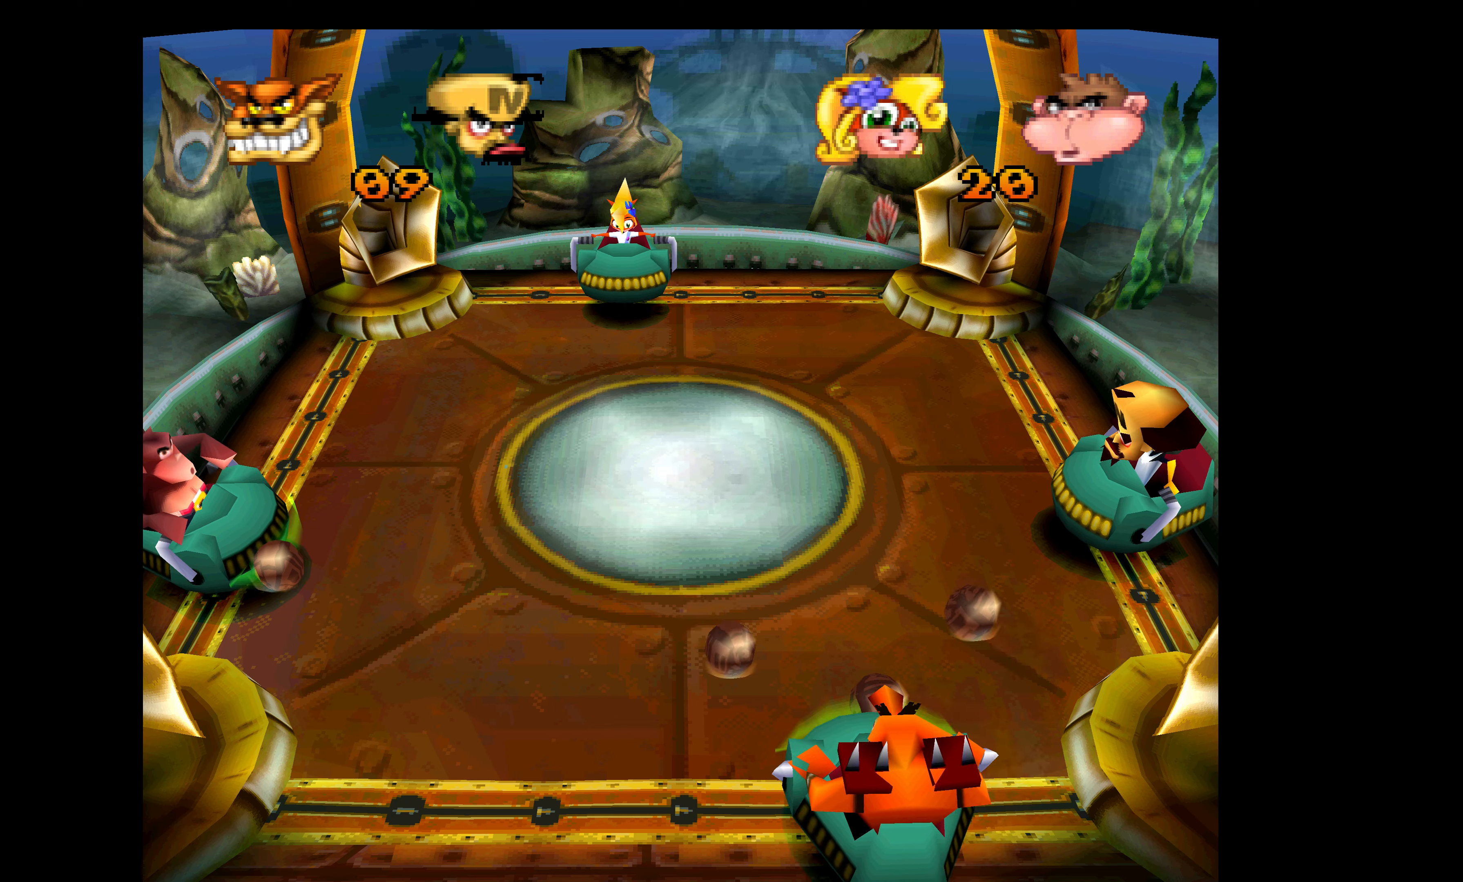
{"buttons": [], "left_stick": "center", "events": []}
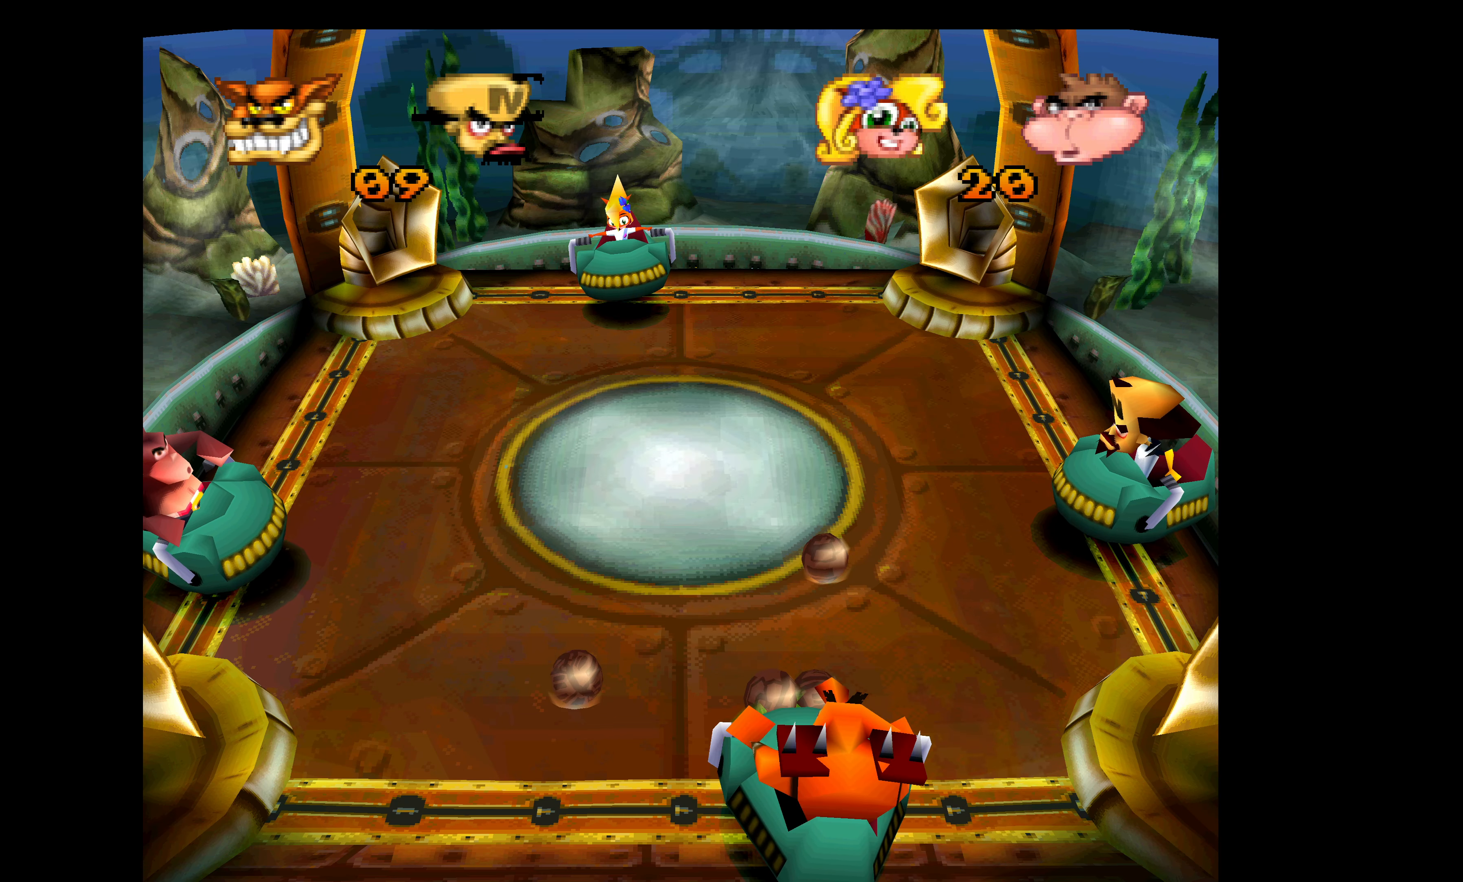
{"buttons": [], "left_stick": "center", "events": []}
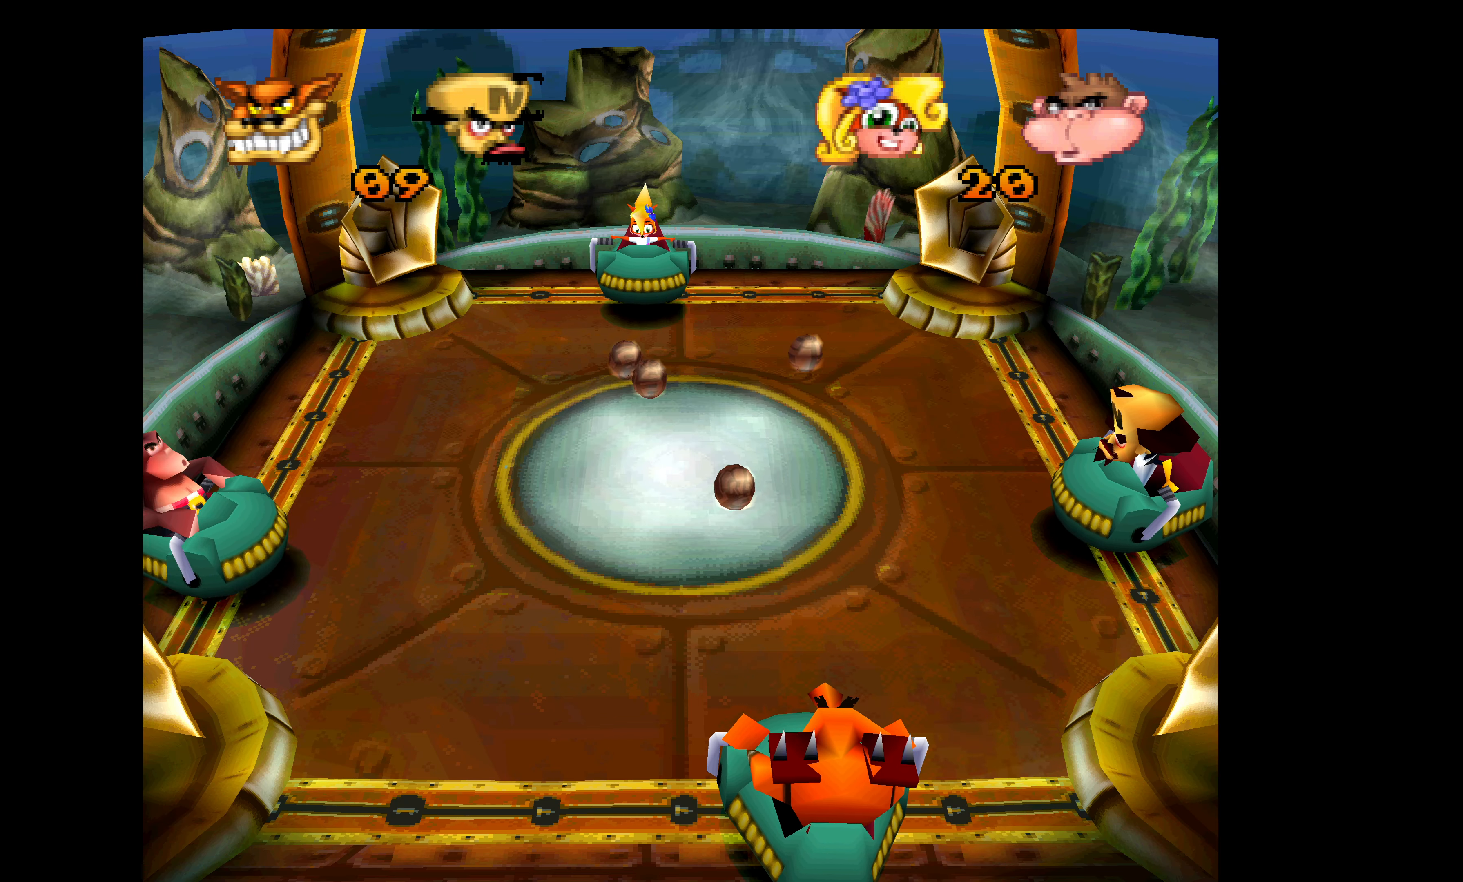
{"buttons": [], "left_stick": "center", "events": []}
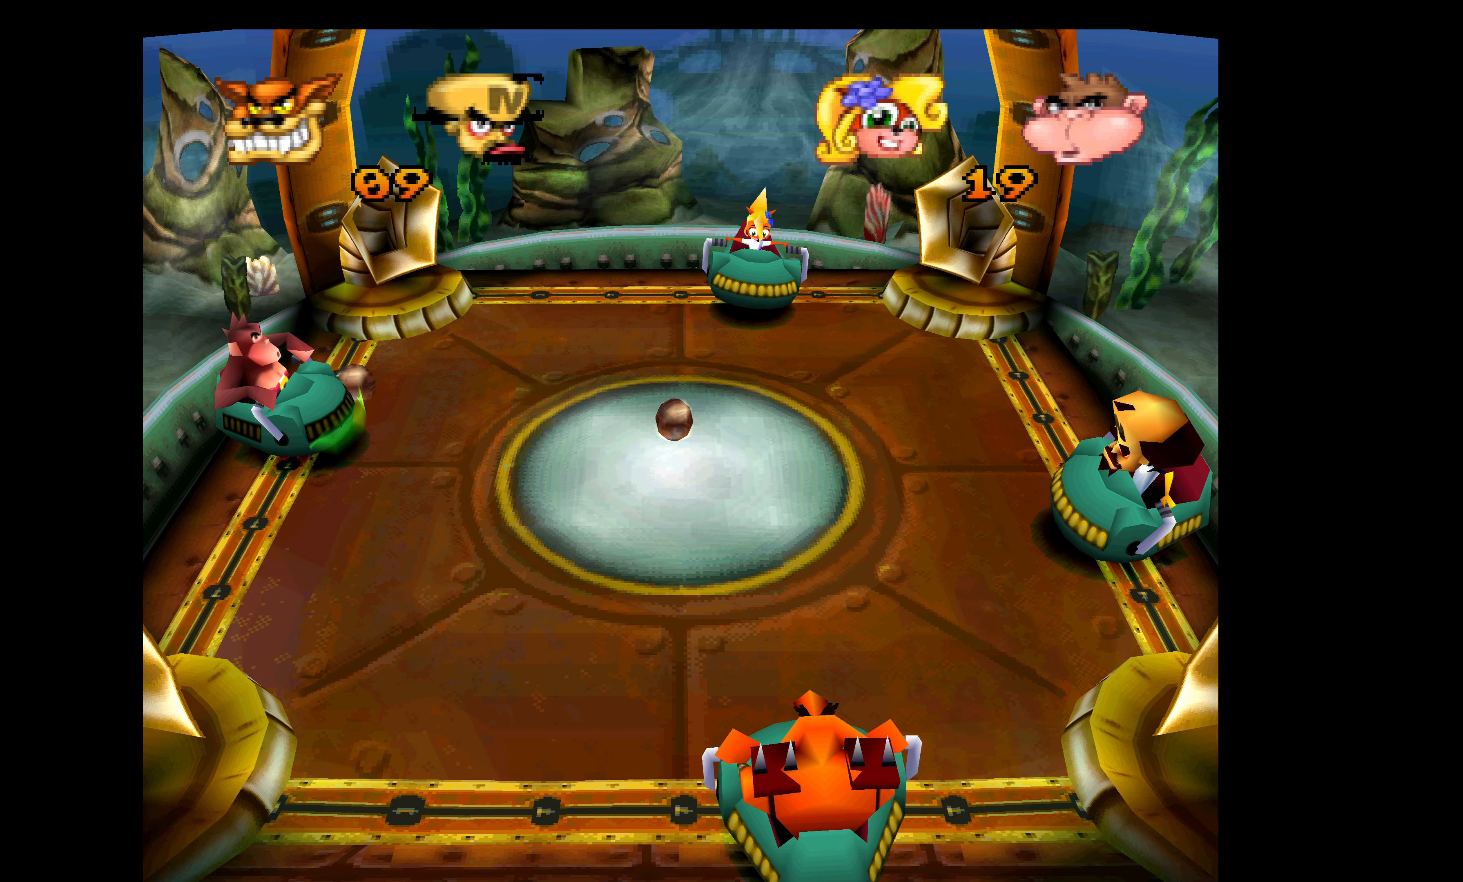
{"buttons": [], "left_stick": "center", "events": []}
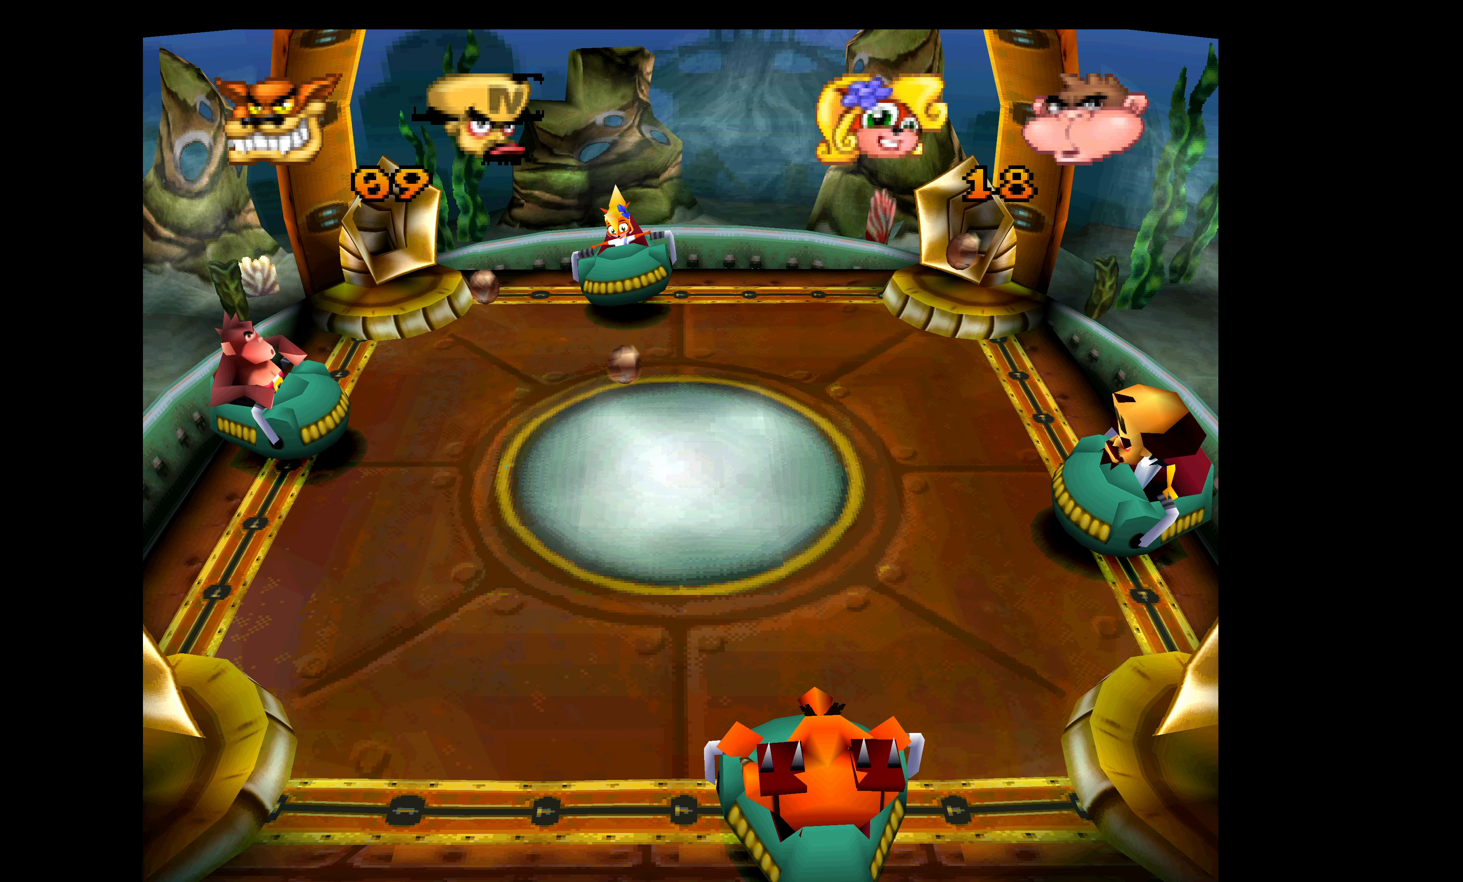
{"buttons": [], "left_stick": "center", "events": []}
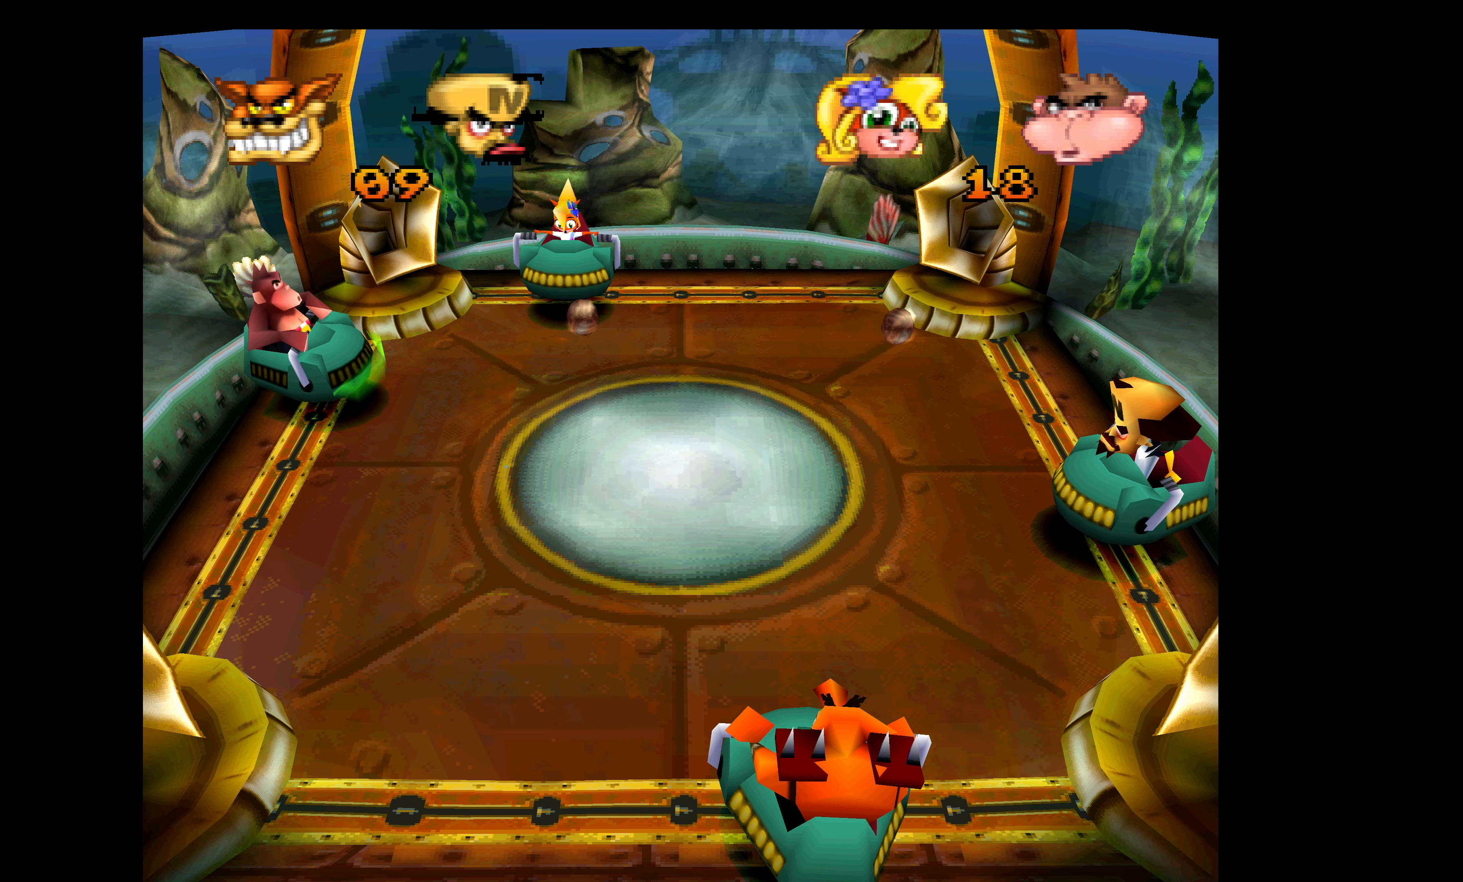
{"buttons": [], "left_stick": "center", "events": []}
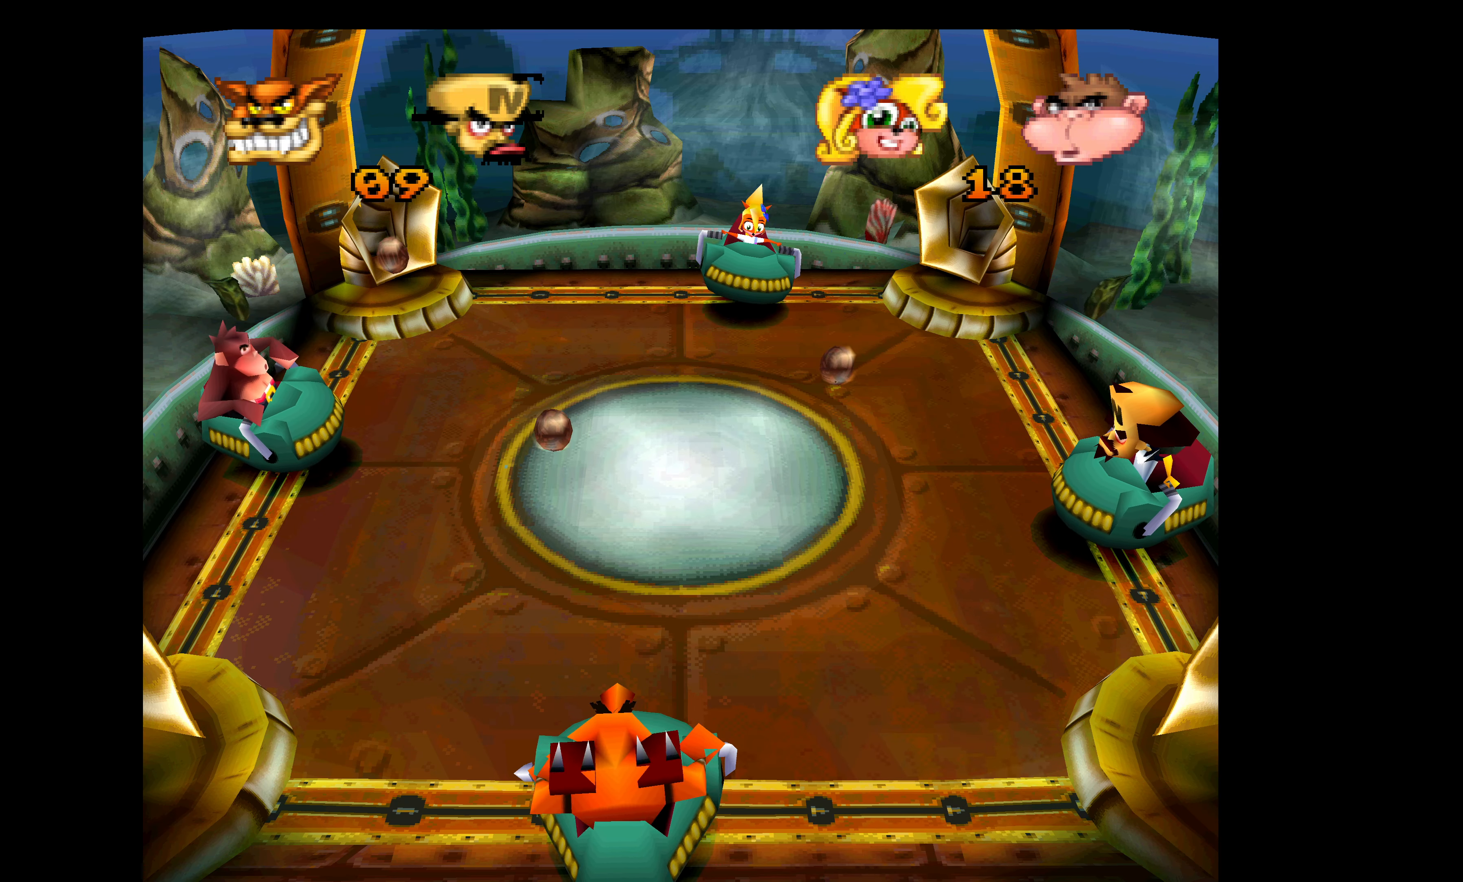
{"buttons": [], "left_stick": "center", "events": []}
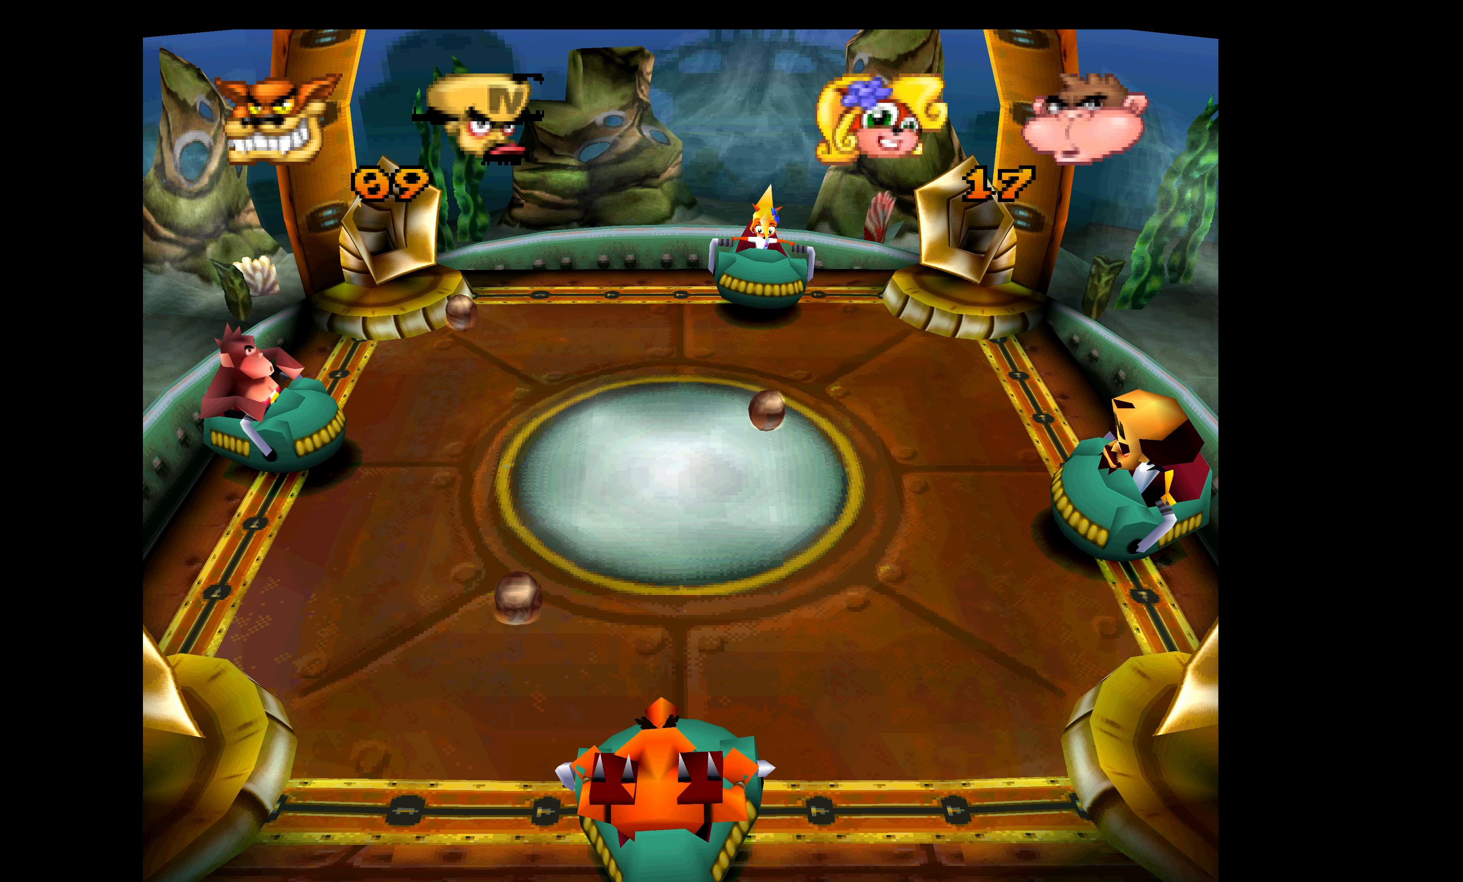
{"buttons": [], "left_stick": "center", "events": []}
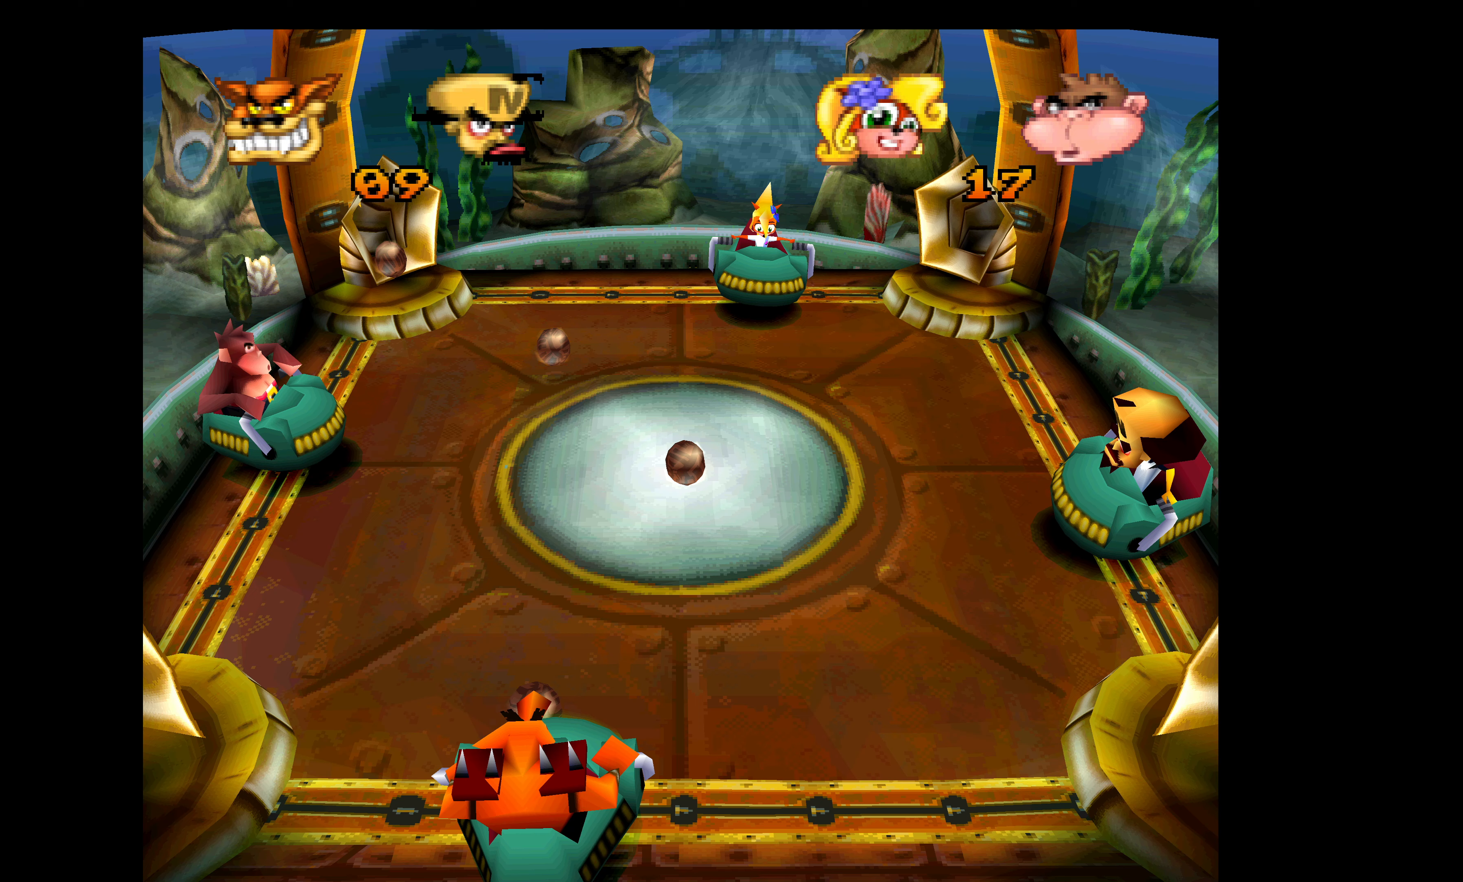
{"buttons": [], "left_stick": "center", "events": []}
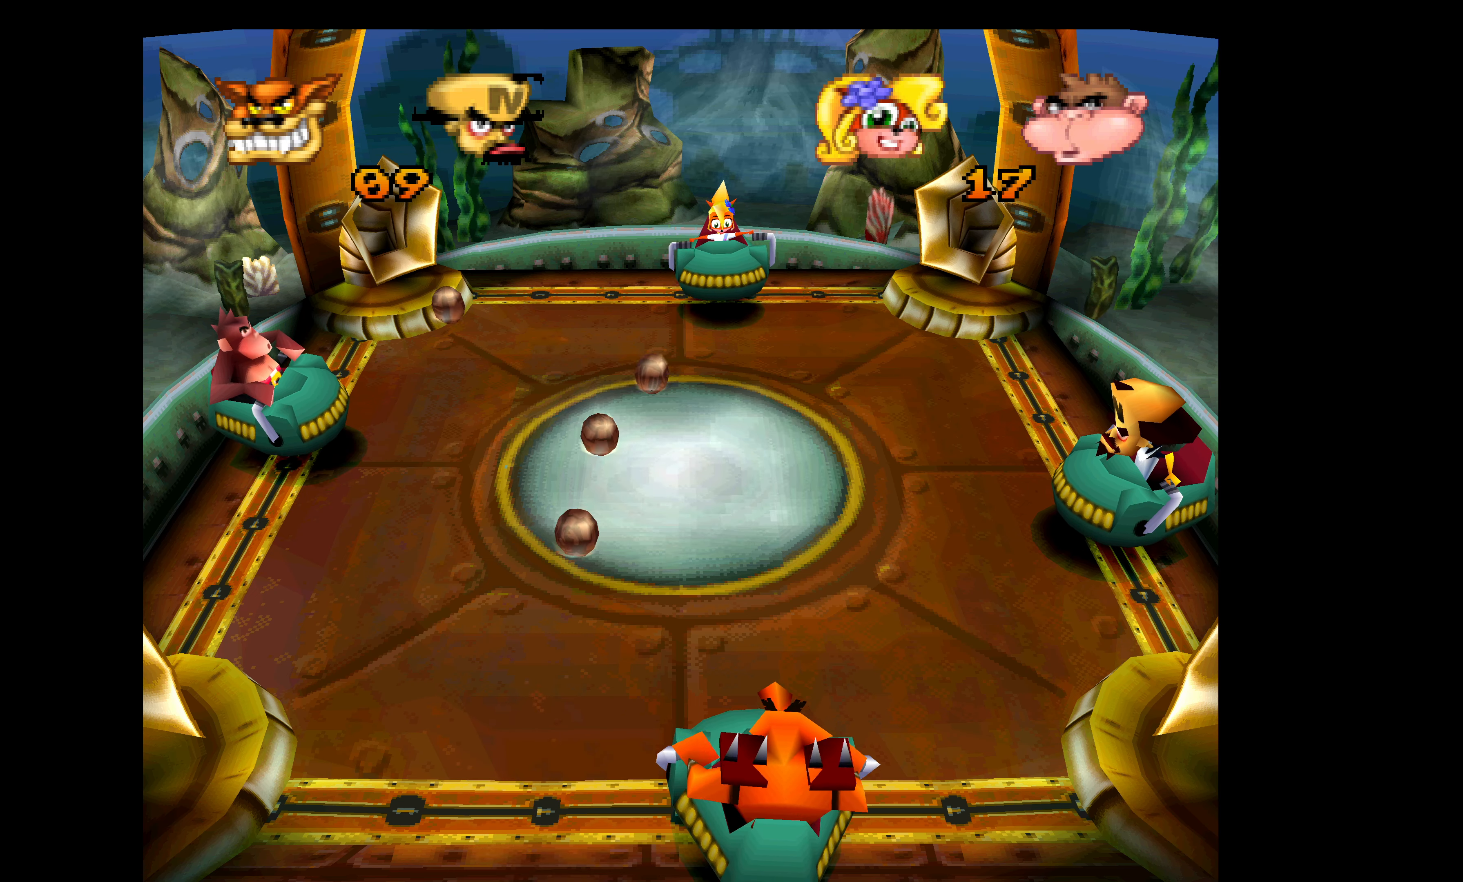
{"buttons": ["DPAD_DOWN"], "left_stick": "center", "events": [[83, "DPAD_UP", "down"], [283, "DPAD_UP", "up"], [500, "DPAD_DOWN", "down"]]}
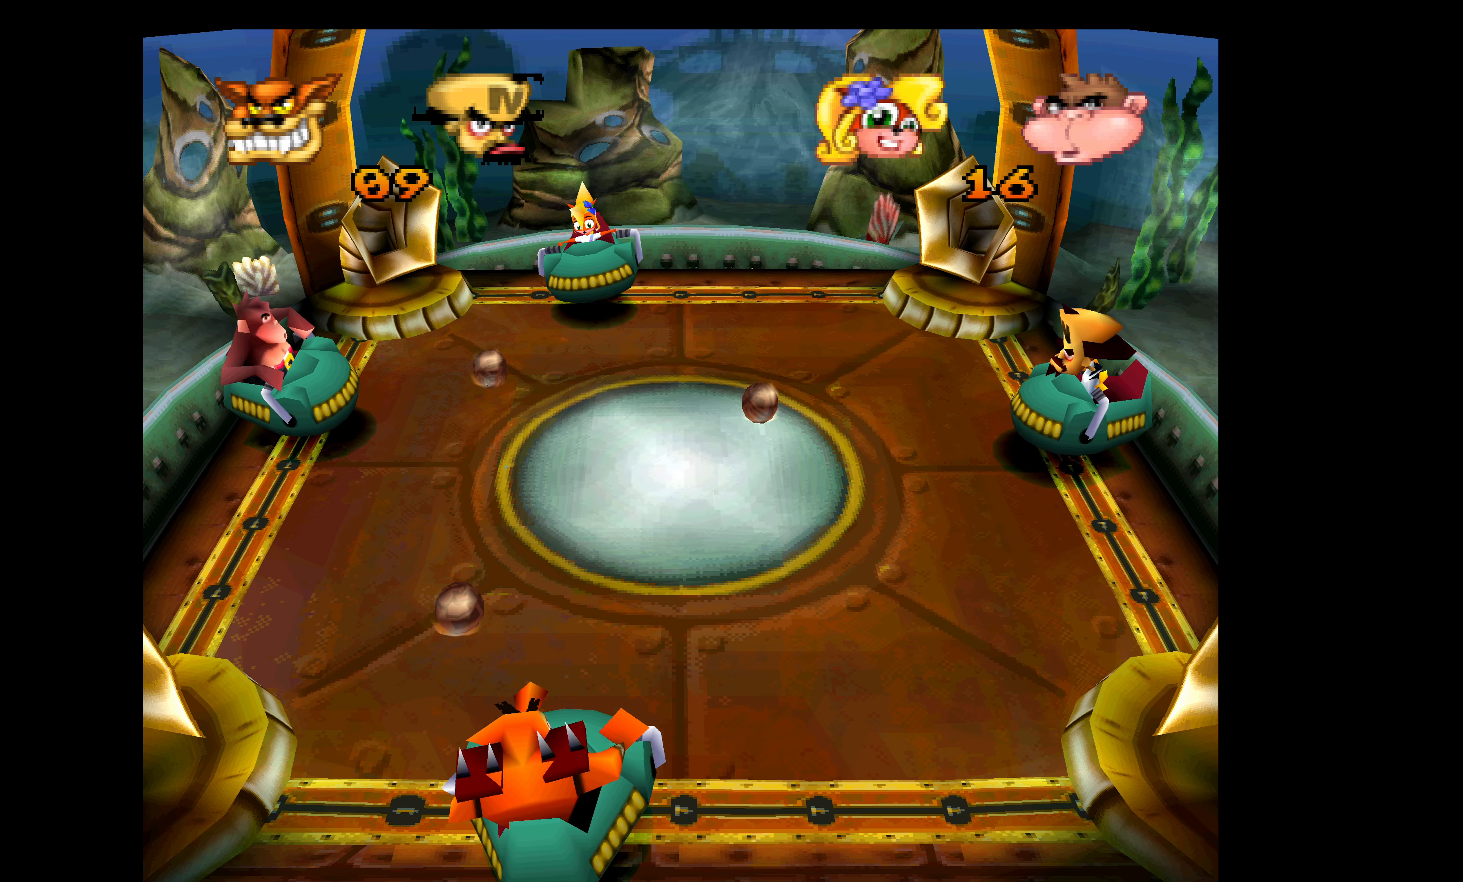
{"buttons": [], "left_stick": "center", "events": [[300, "DPAD_DOWN", "up"]]}
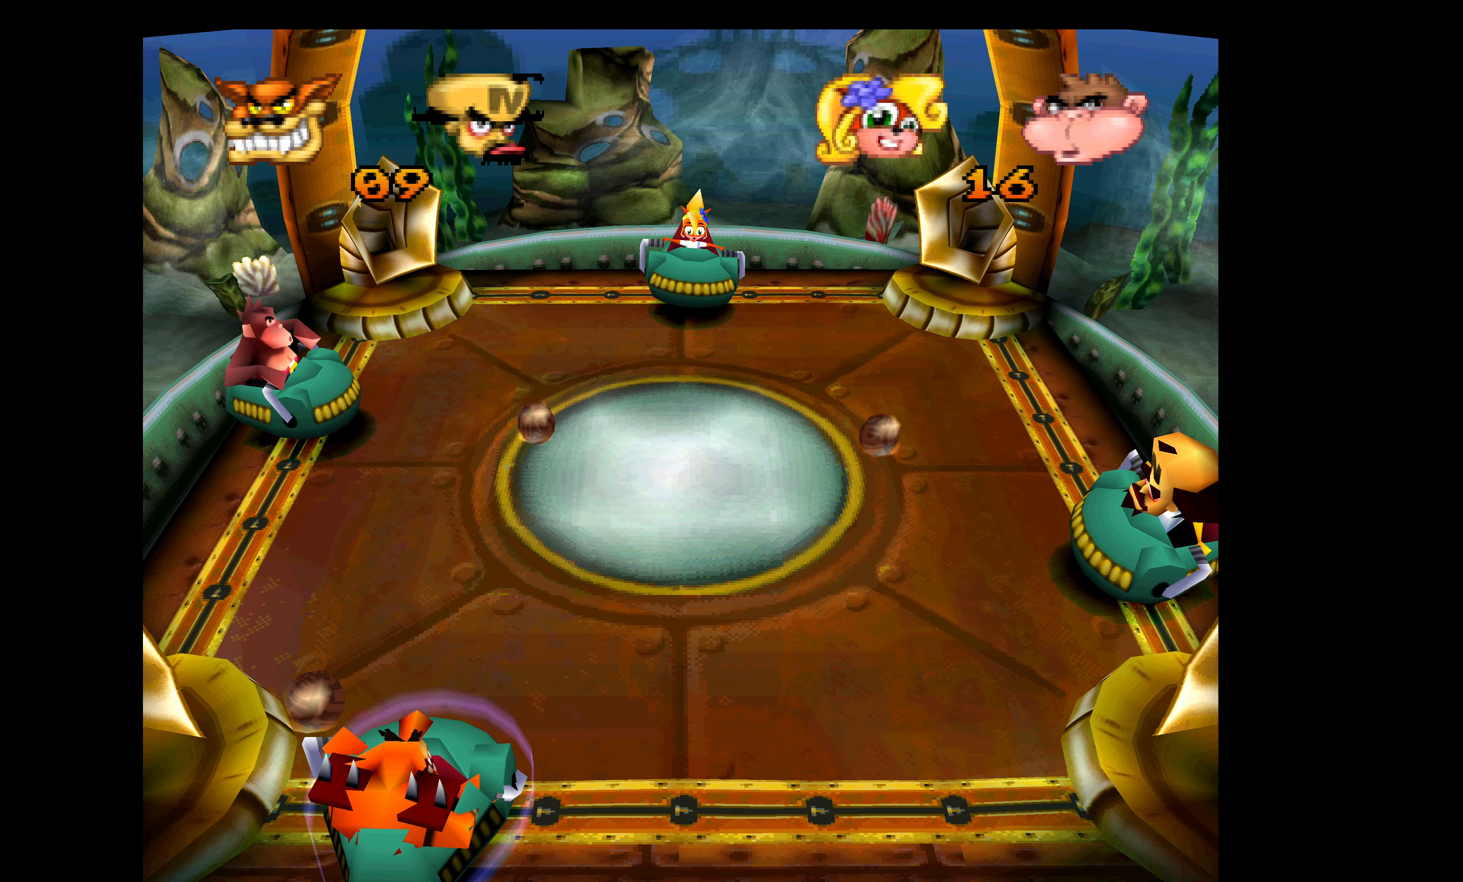
{"buttons": ["CROSS", "DPAD_UP"], "left_stick": "center", "events": [[267, "CROSS", "down"], [333, "DPAD_UP", "down"]]}
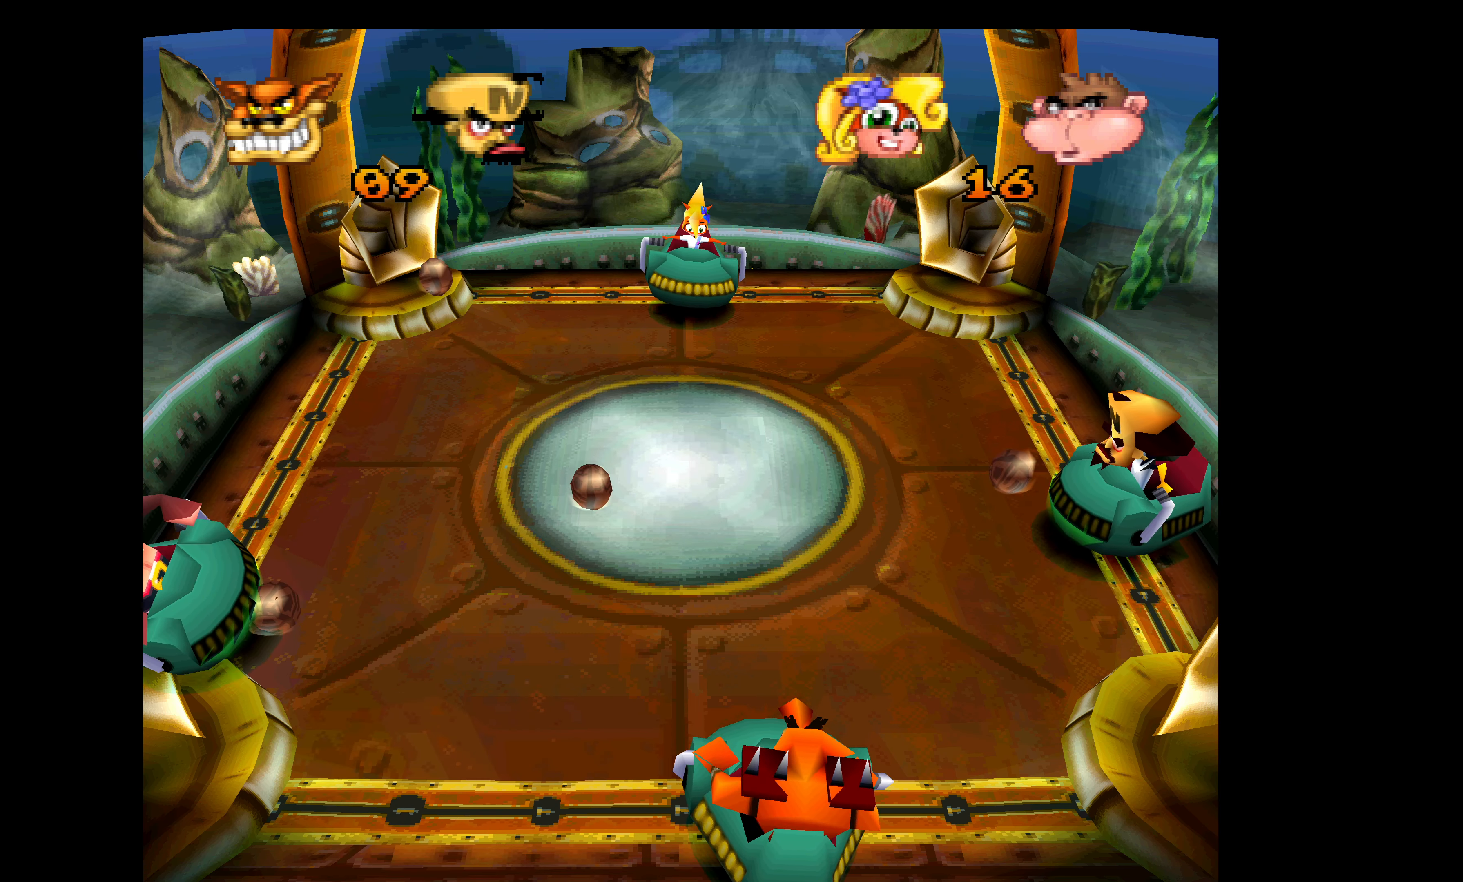
{"buttons": ["CROSS", "DPAD_UP"], "left_stick": "center", "events": []}
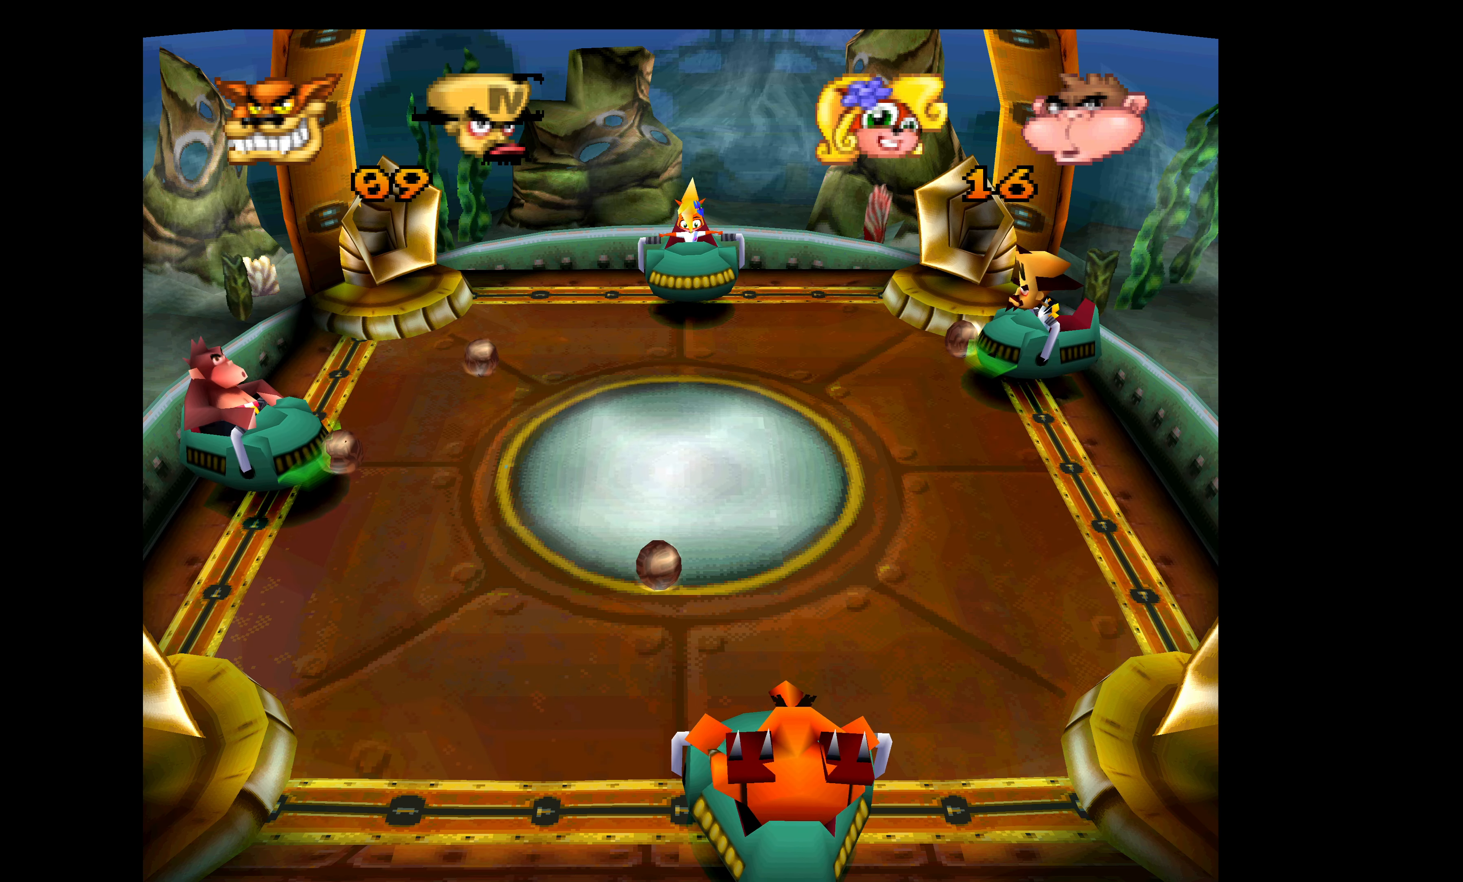
{"buttons": [], "left_stick": "center", "events": [[83, "CROSS", "up"], [133, "DPAD_UP", "up"], [167, "DPAD_DOWN", "down"], [433, "DPAD_DOWN", "up"]]}
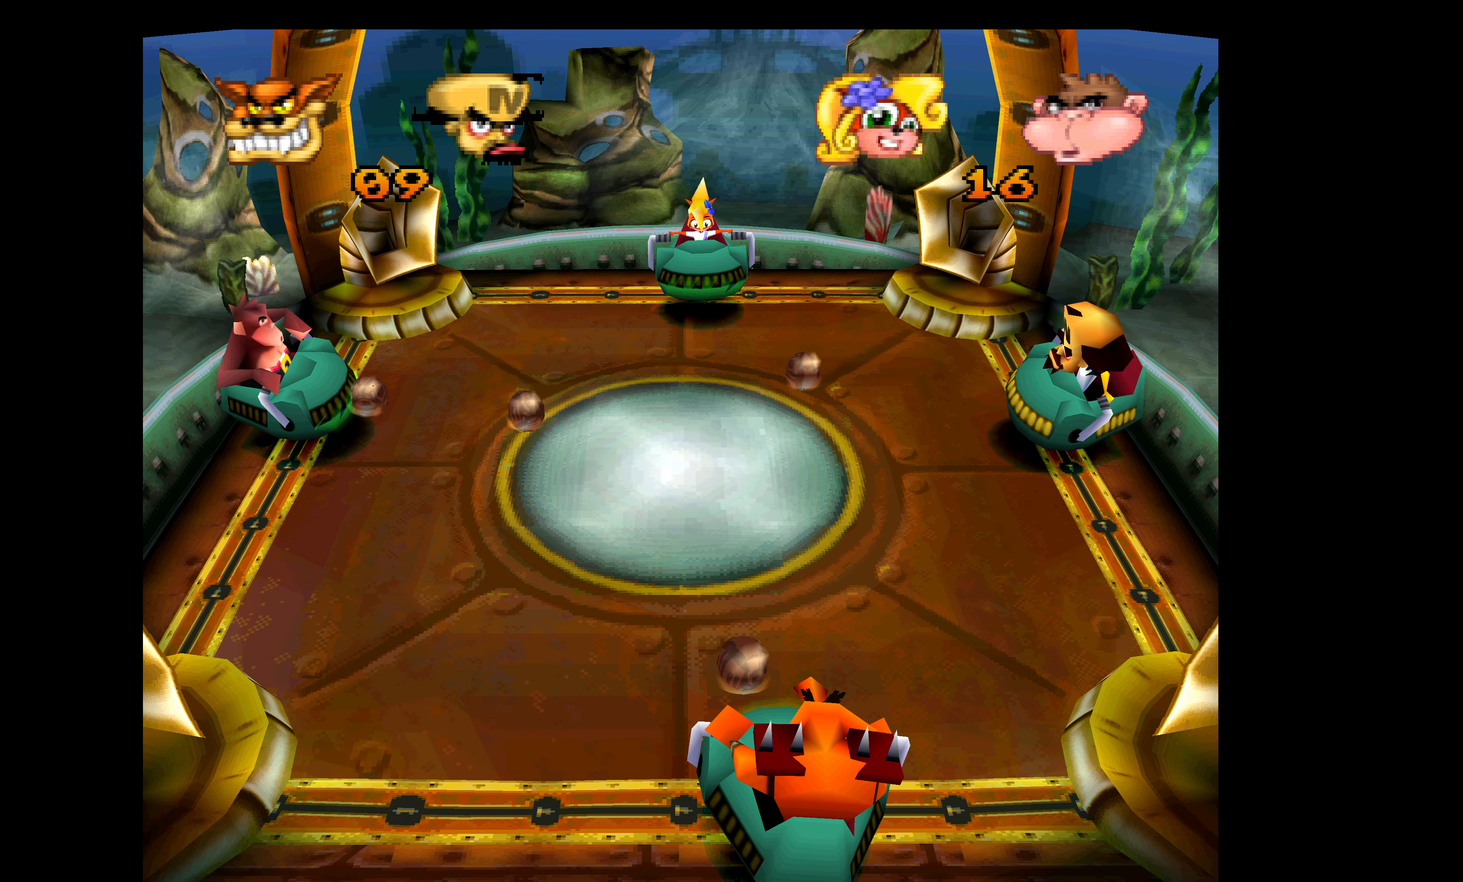
{"buttons": [], "left_stick": "center", "events": []}
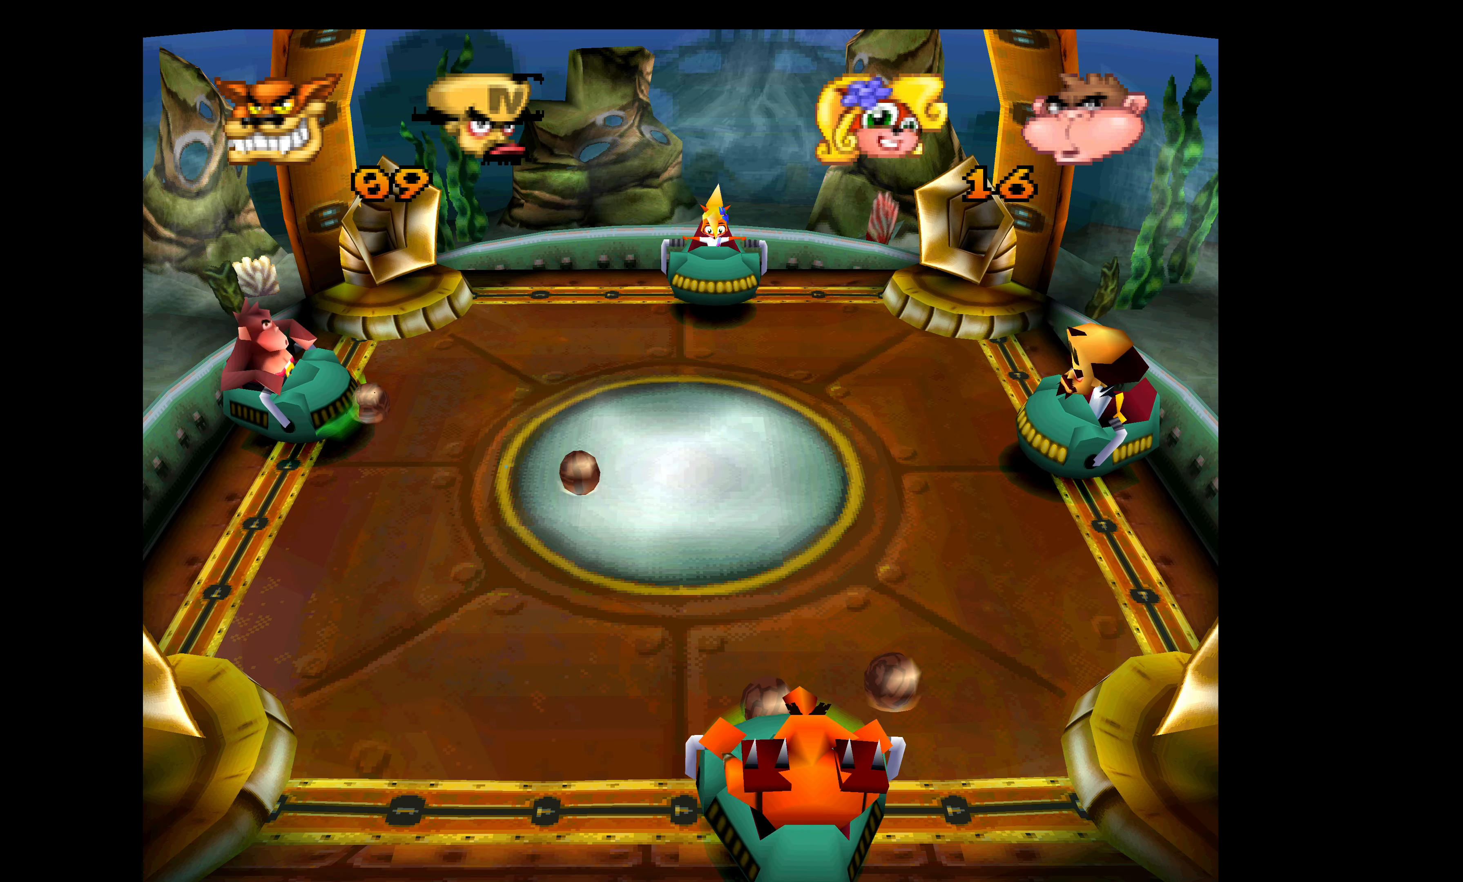
{"buttons": [], "left_stick": "center", "events": []}
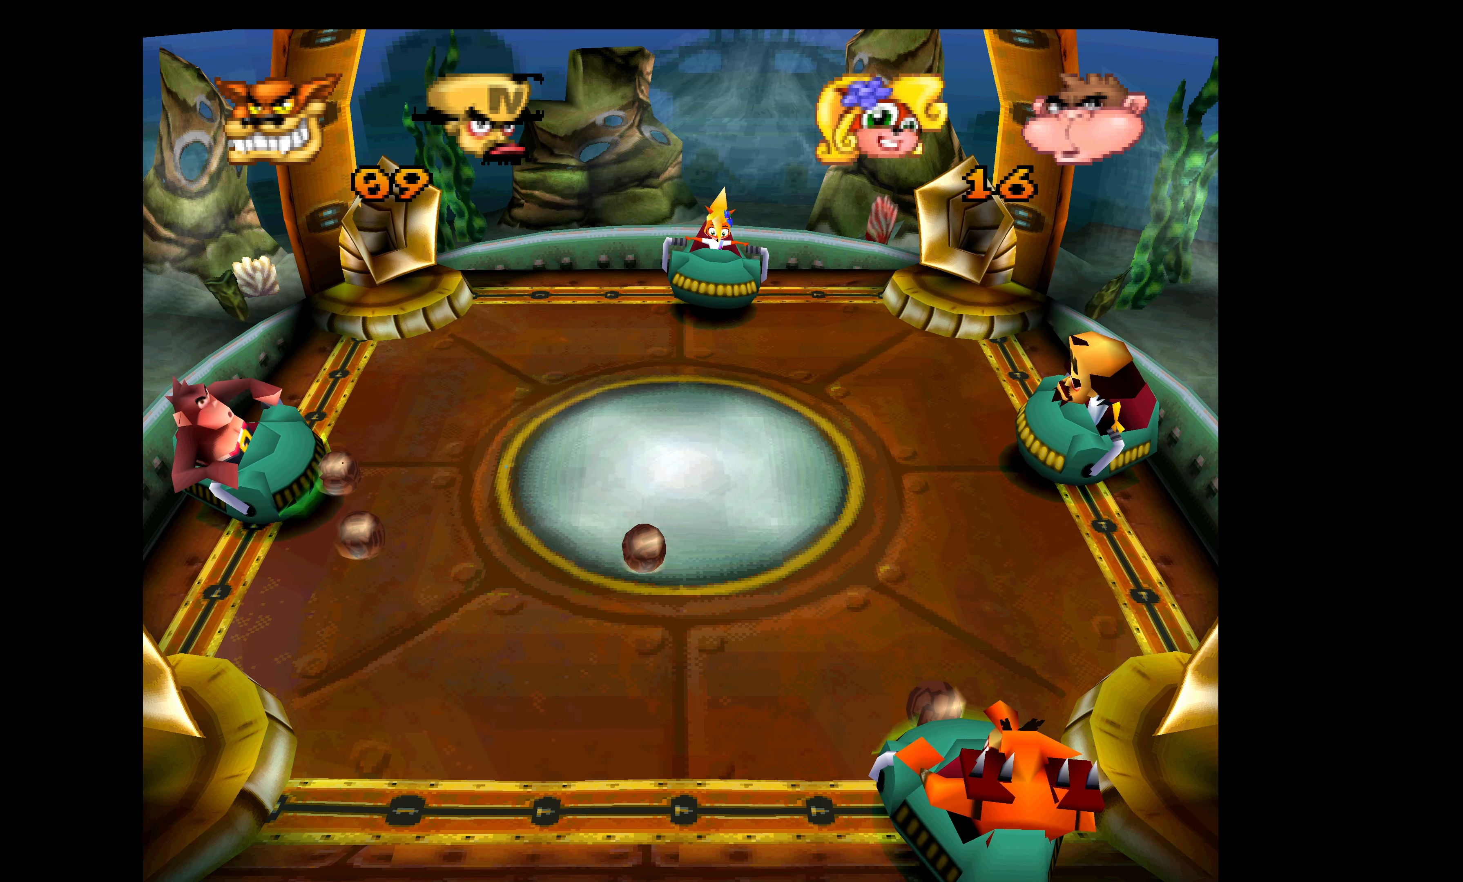
{"buttons": [], "left_stick": "center", "events": []}
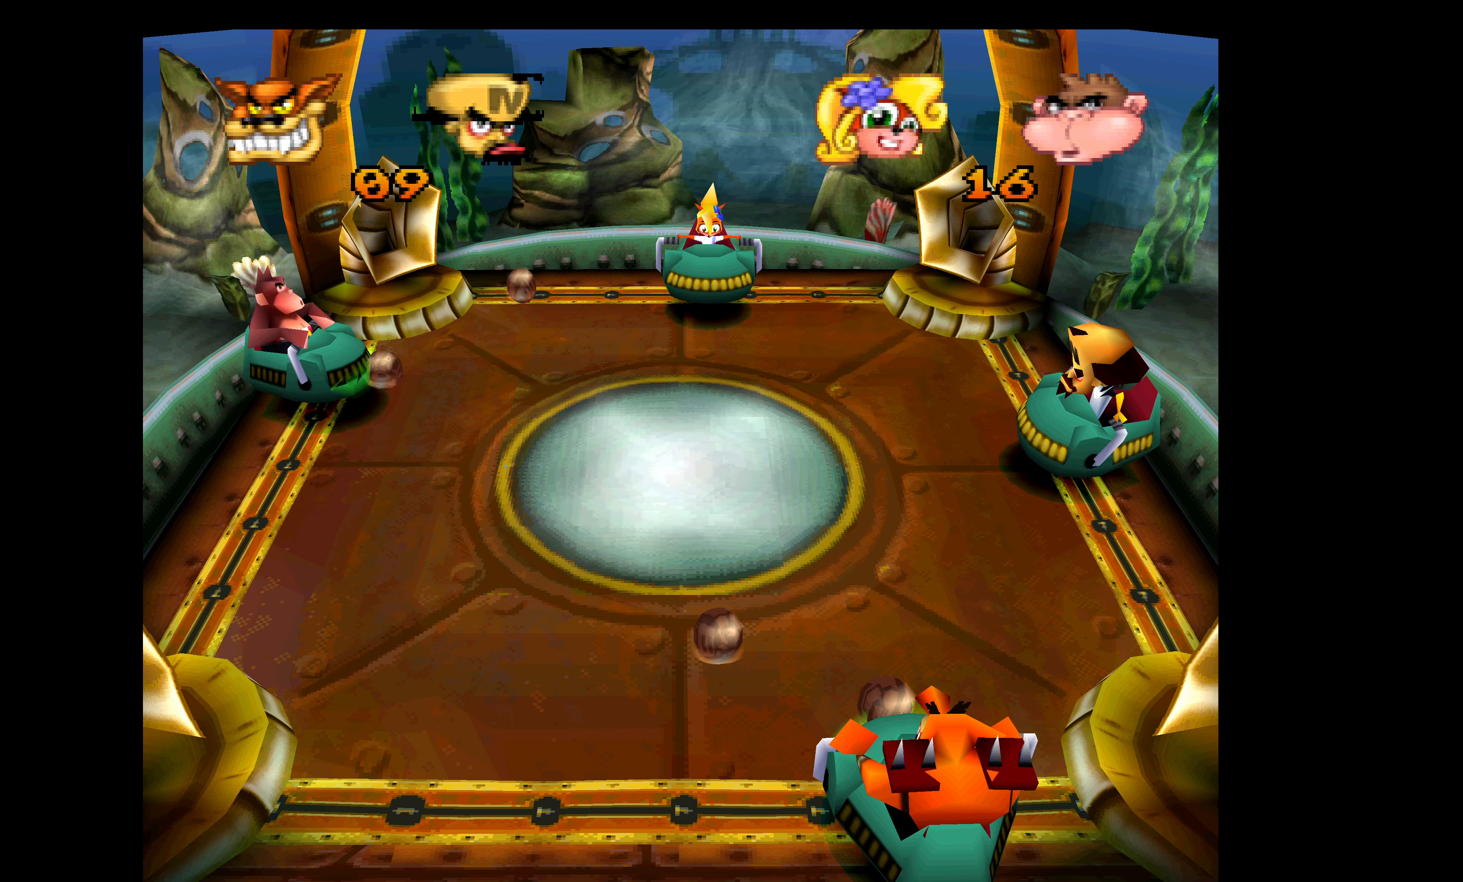
{"buttons": [], "left_stick": "center", "events": []}
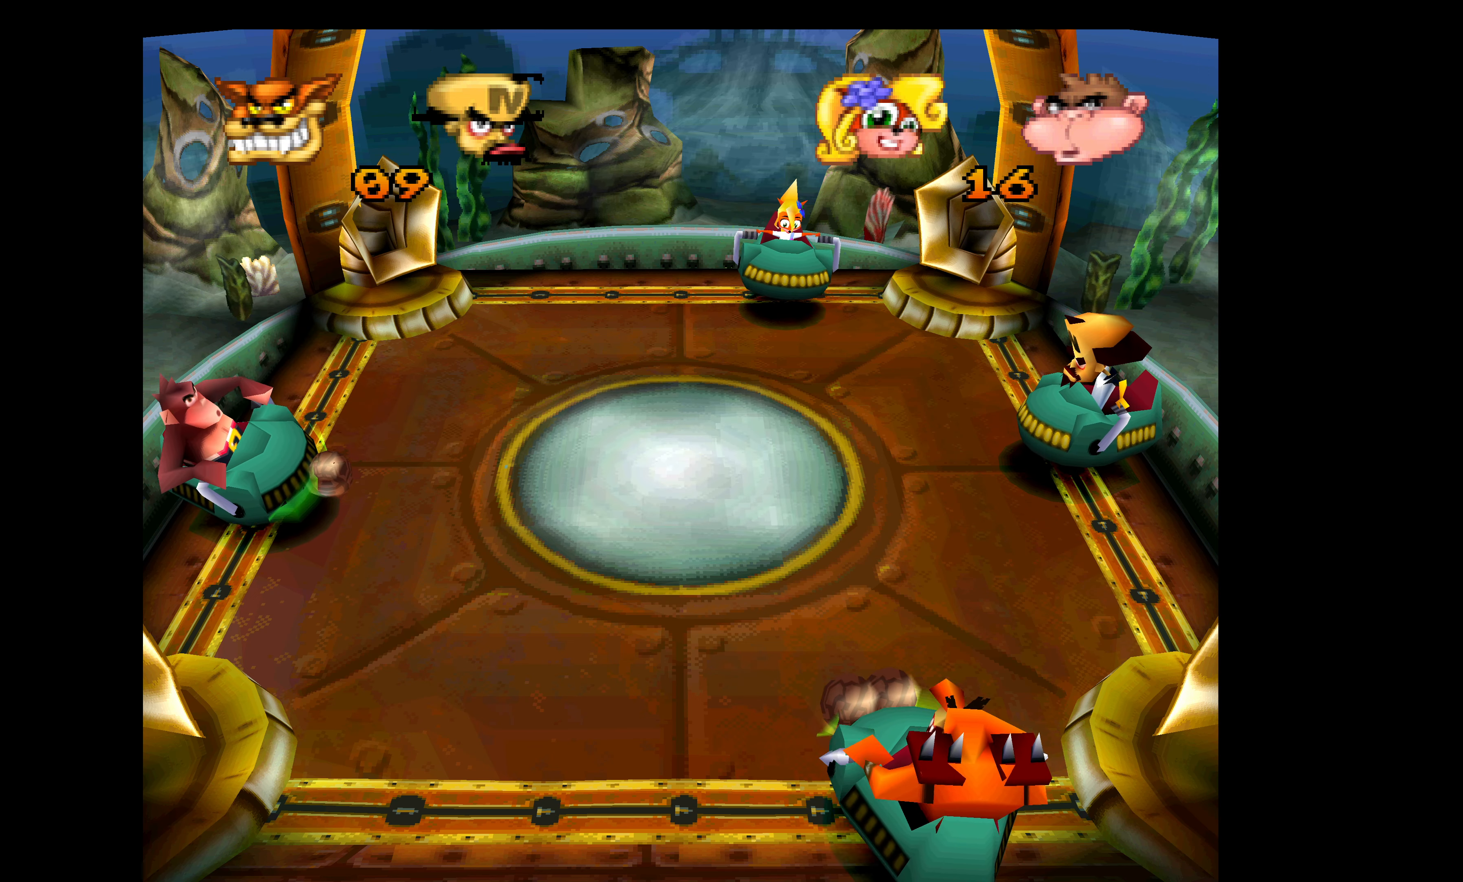
{"buttons": [], "left_stick": "center", "events": []}
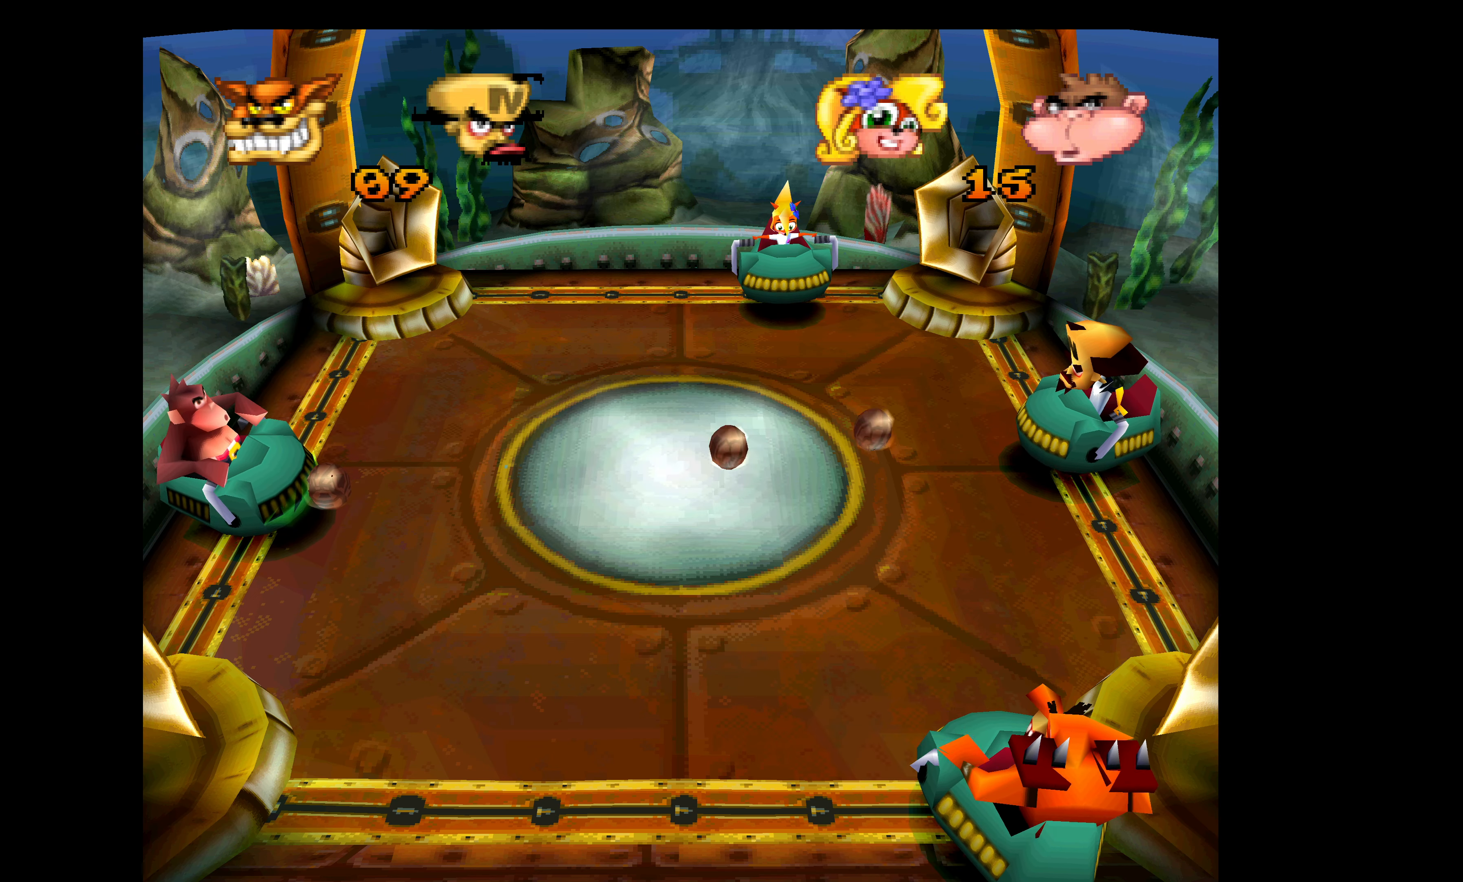
{"buttons": [], "left_stick": "center", "events": []}
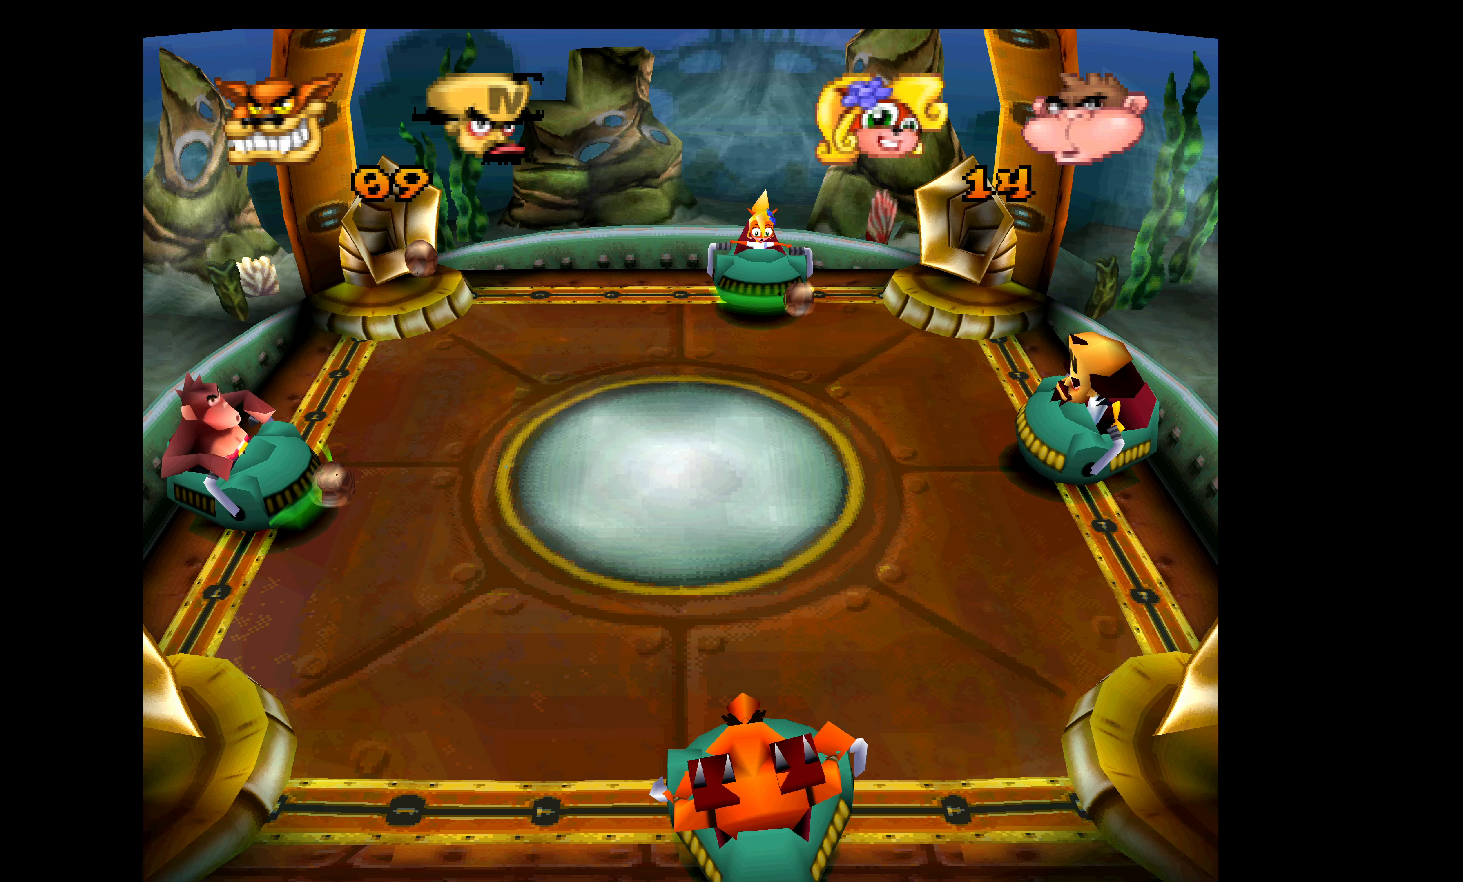
{"buttons": [], "left_stick": "center", "events": []}
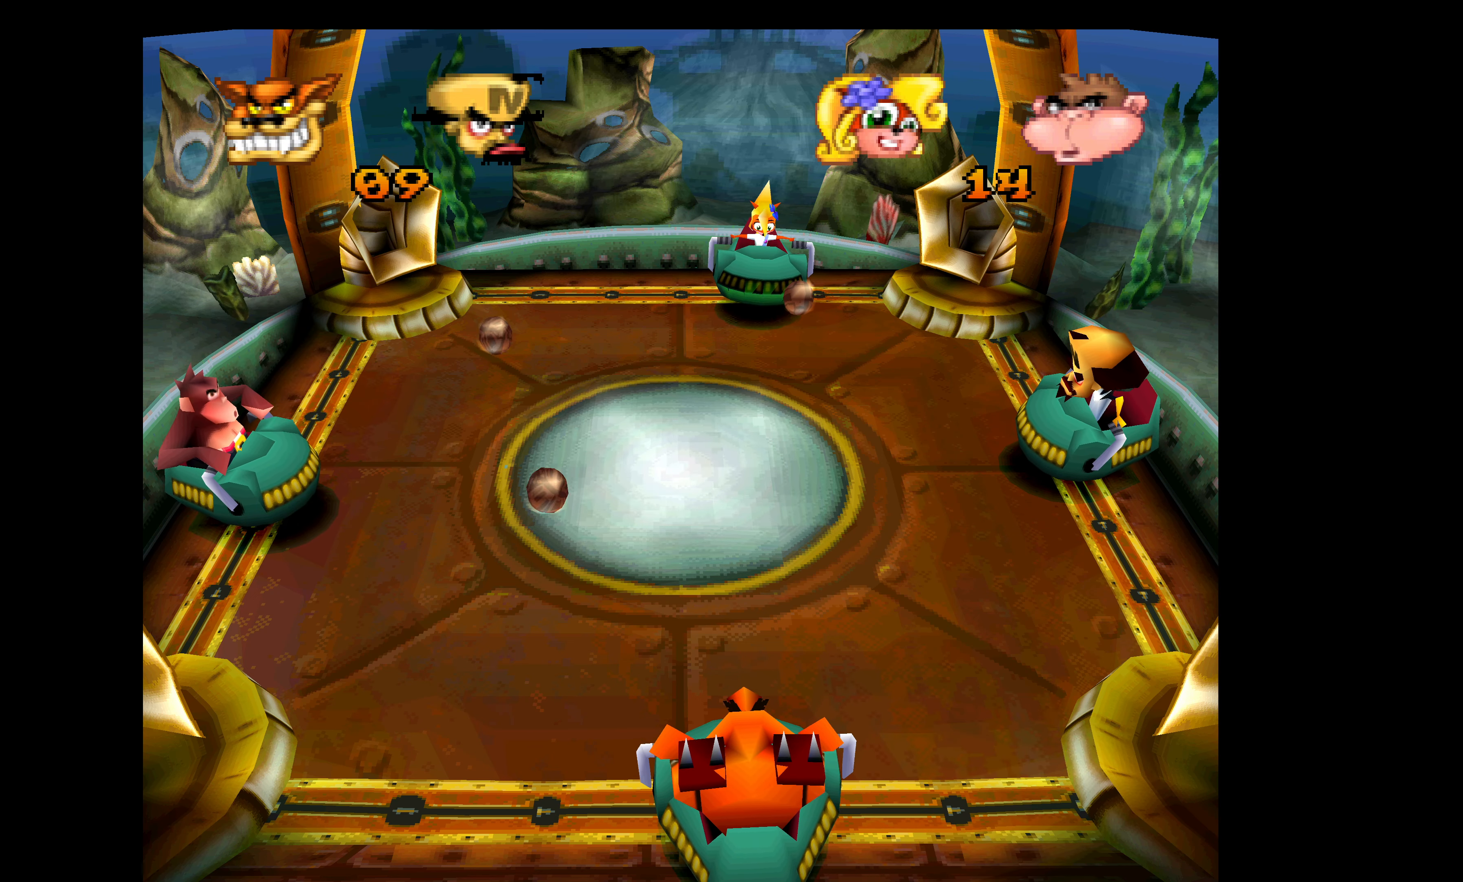
{"buttons": ["DPAD_DOWN"], "left_stick": "center", "events": [[367, "DPAD_DOWN", "down"]]}
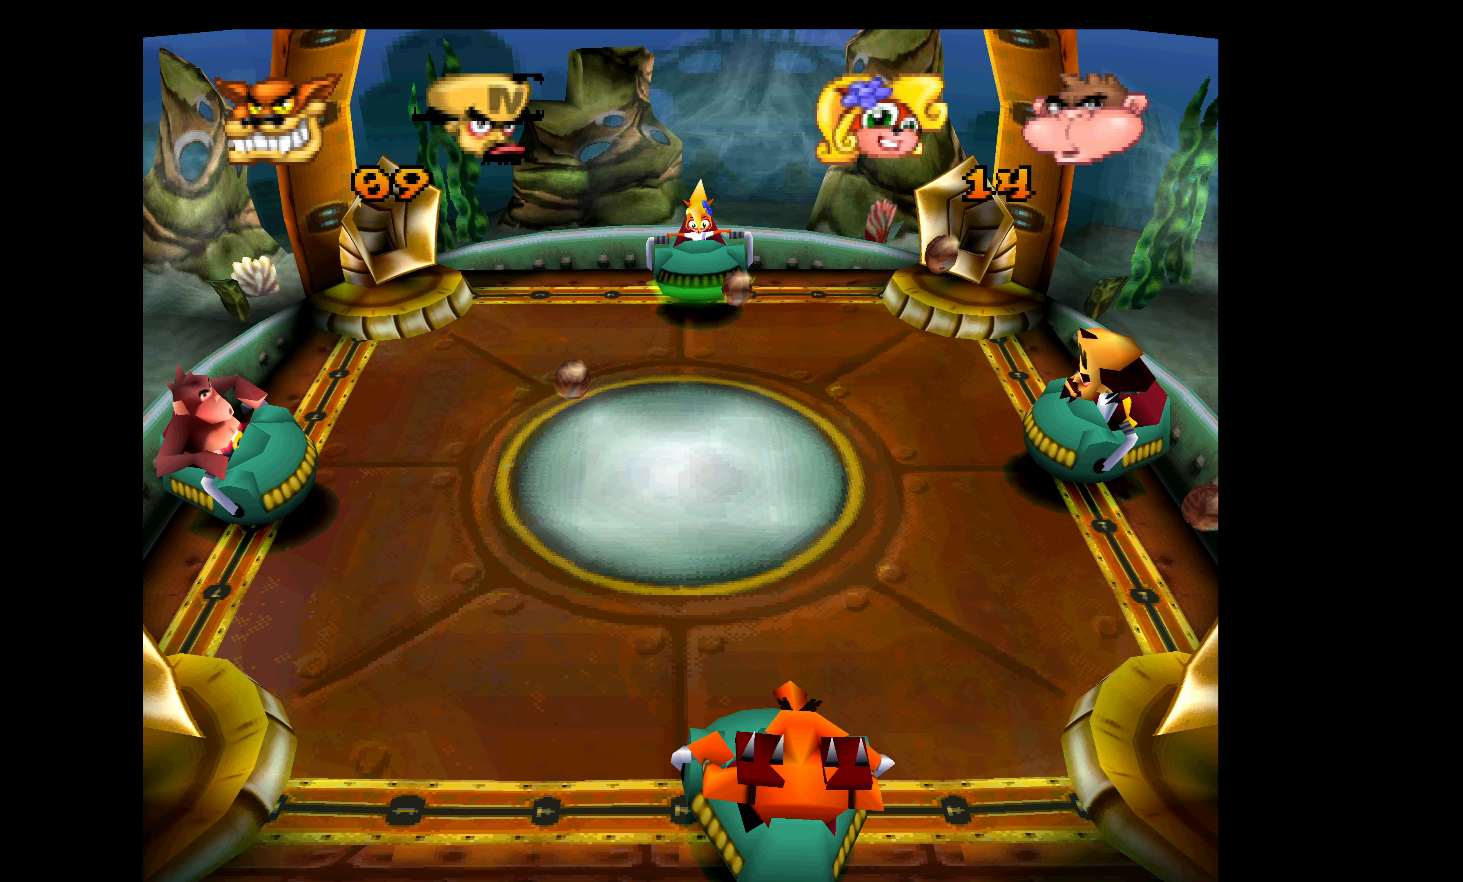
{"buttons": [], "left_stick": "center", "events": [[50, "DPAD_DOWN", "up"]]}
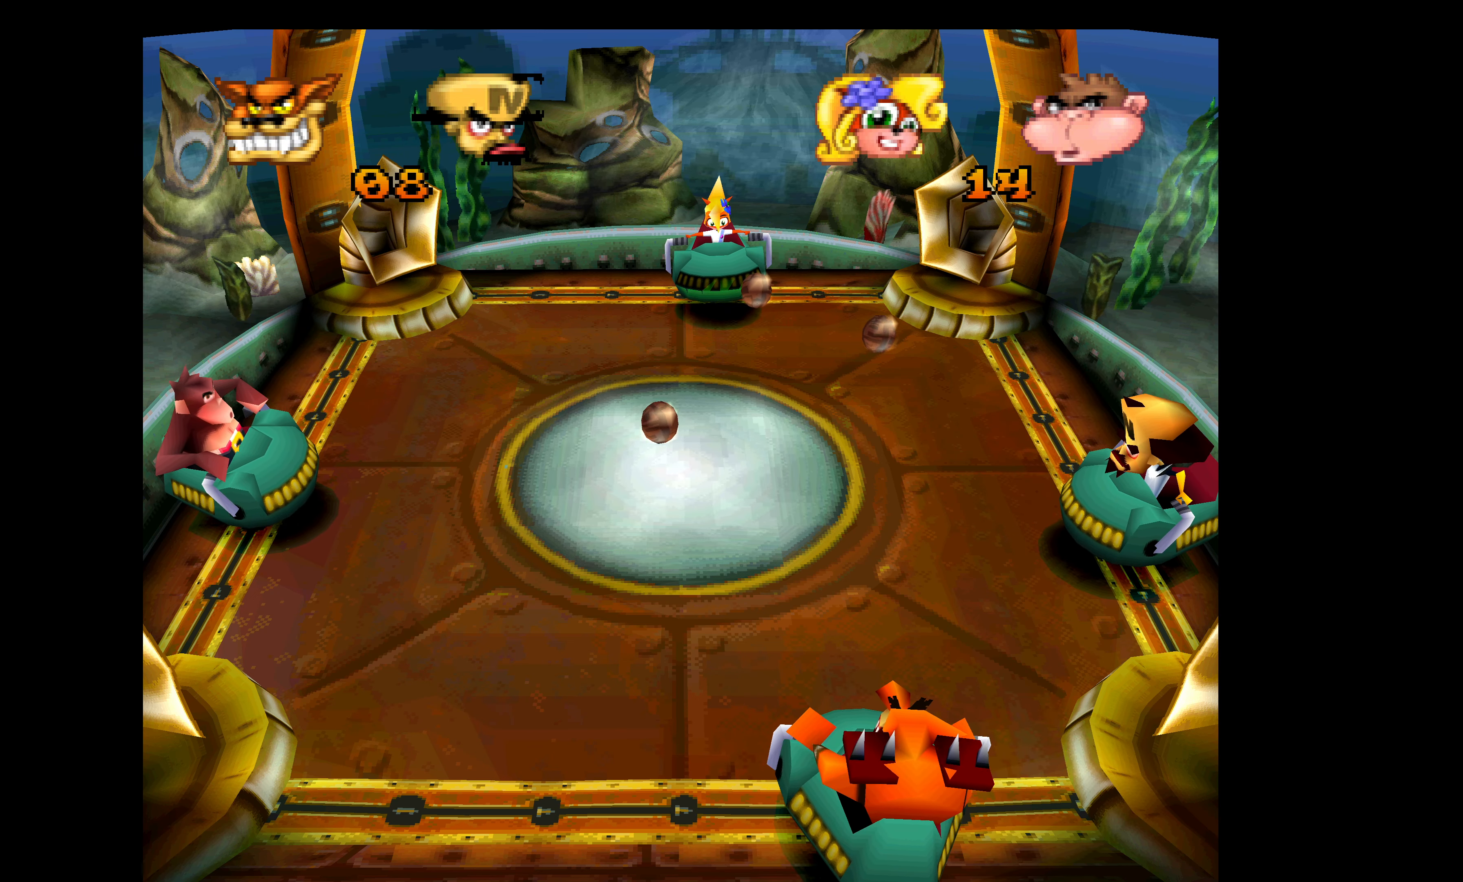
{"buttons": [], "left_stick": "center", "events": []}
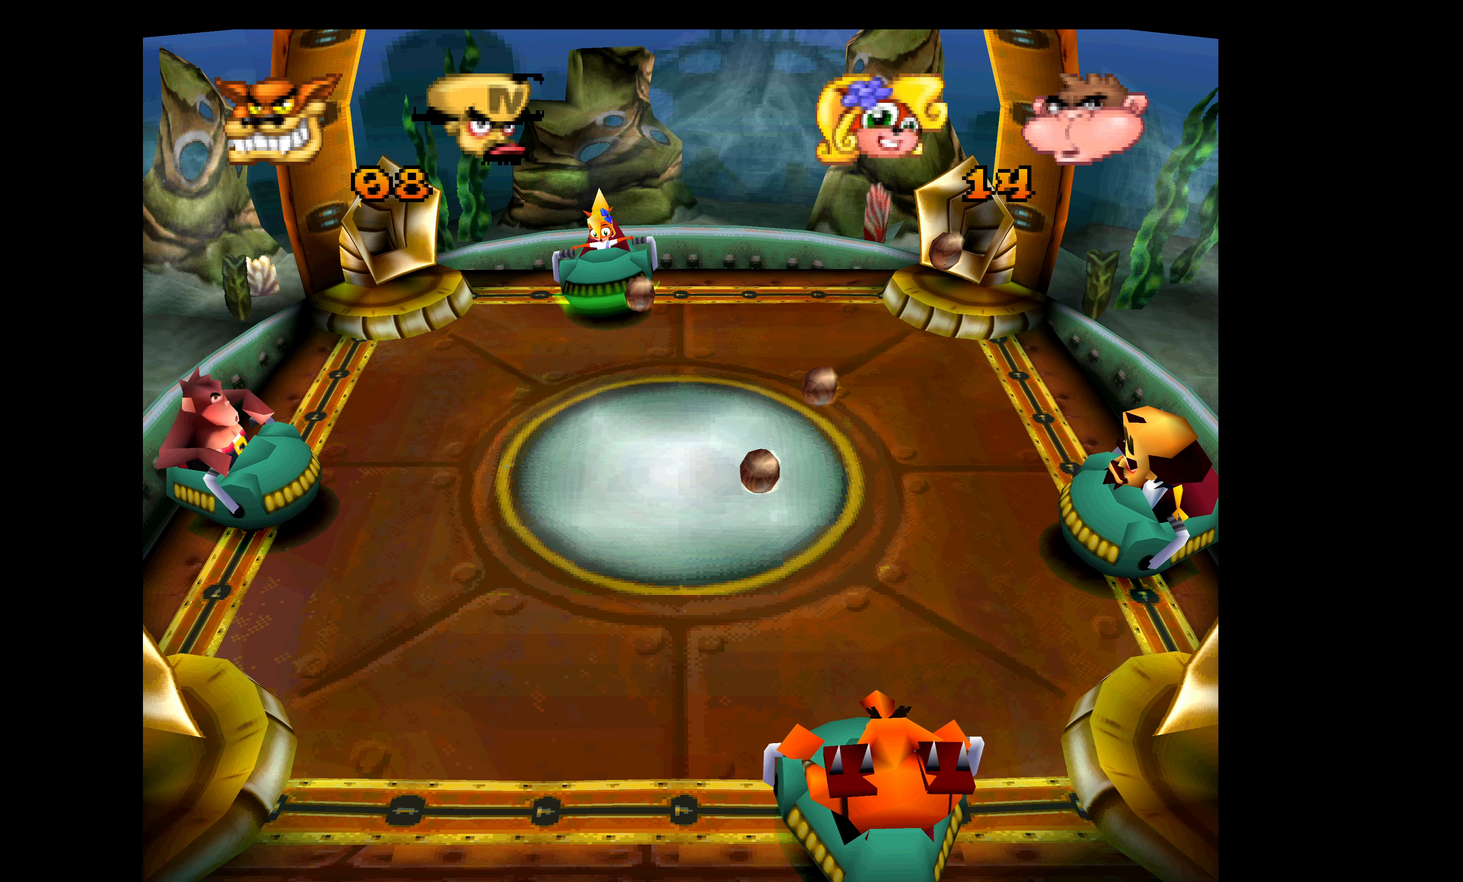
{"buttons": ["CROSS"], "left_stick": "center", "events": [[184, "DPAD_DOWN", "down"], [366, "DPAD_DOWN", "up"], [416, "CROSS", "down"]]}
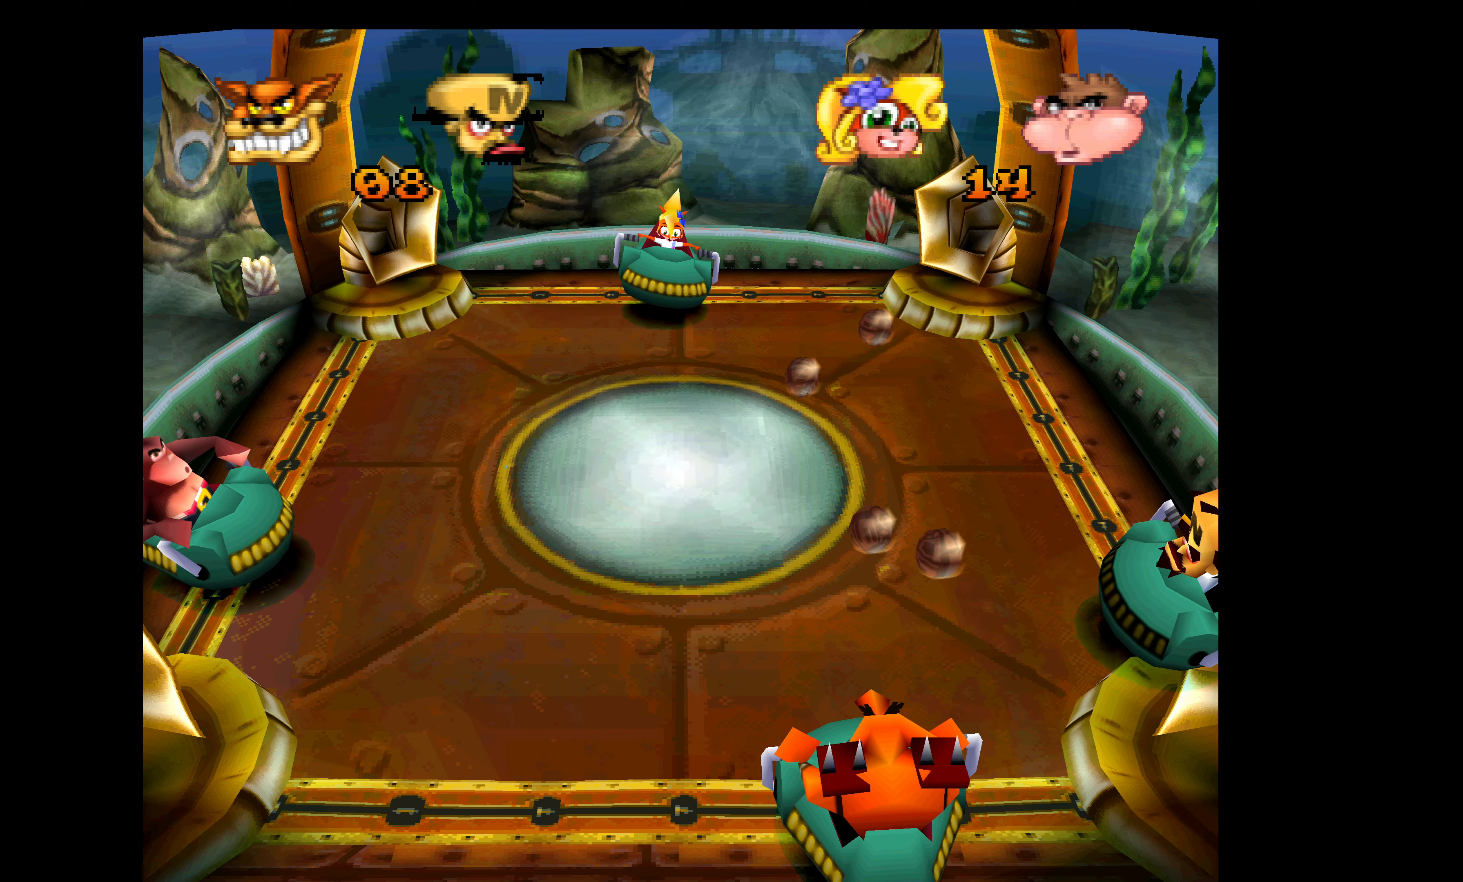
{"buttons": ["CROSS"], "left_stick": "center", "events": []}